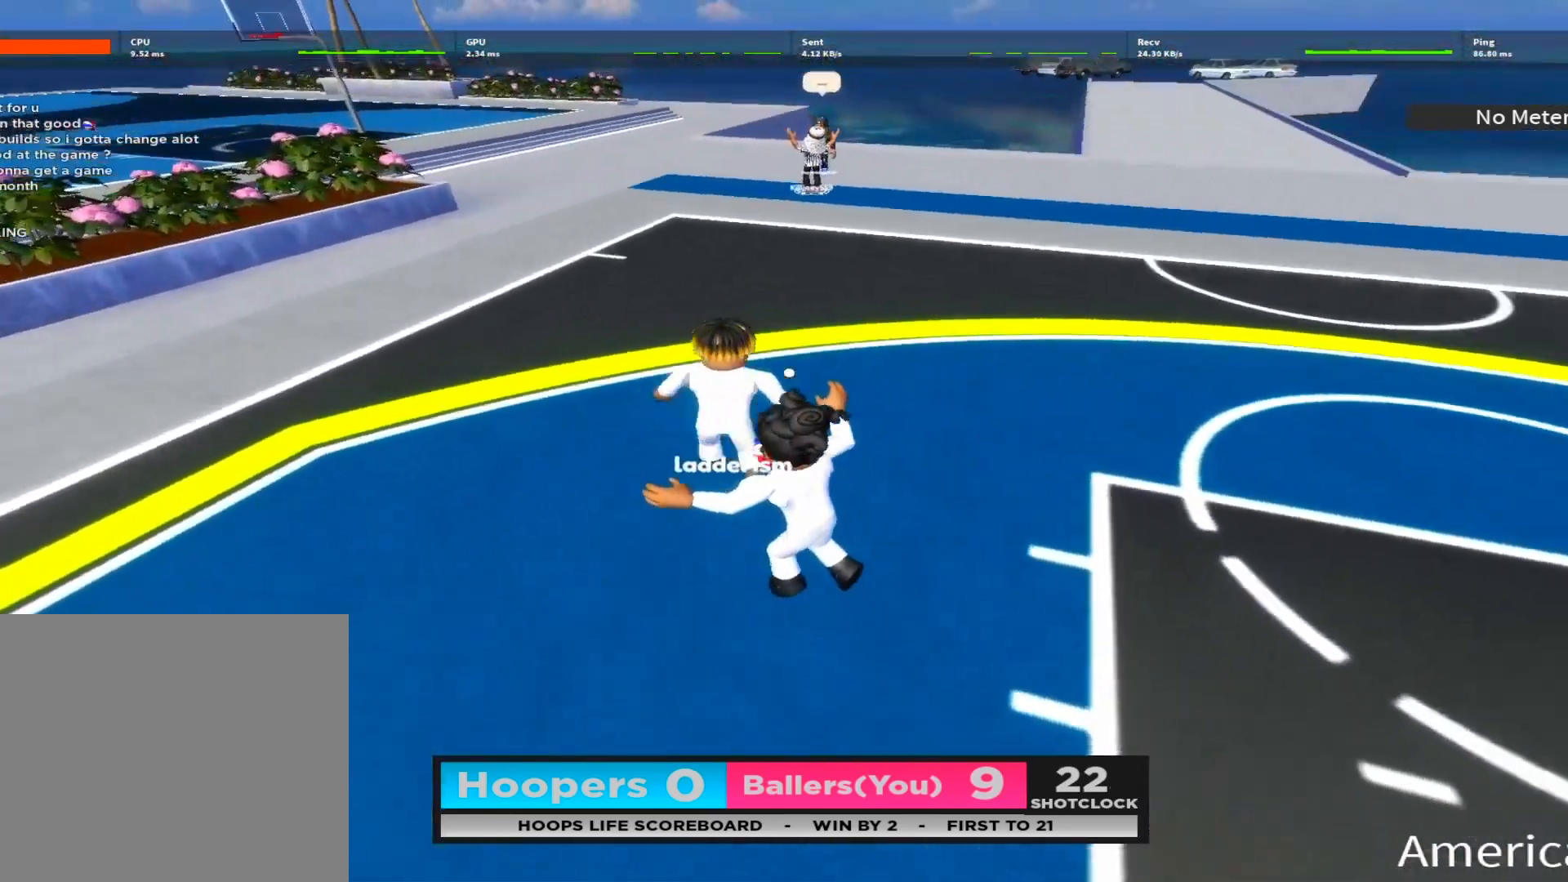
Gameplay with a controller (Xbox layout); each line is a JSON object with the inputs held at the frame after it. "events" lists button and stick changes between this image and that frame as [ms after this image, input, new state], when the widget could be followed in between.
{"buttons": ["L2", "R2"], "left_stick": "left", "right_stick": "center", "events": [[33, "right_stick", "center"], [67, "R2", "up"], [233, "right_stick", "down"], [283, "right_stick", "center"], [383, "left_stick", "left"], [483, "R2", "down"]]}
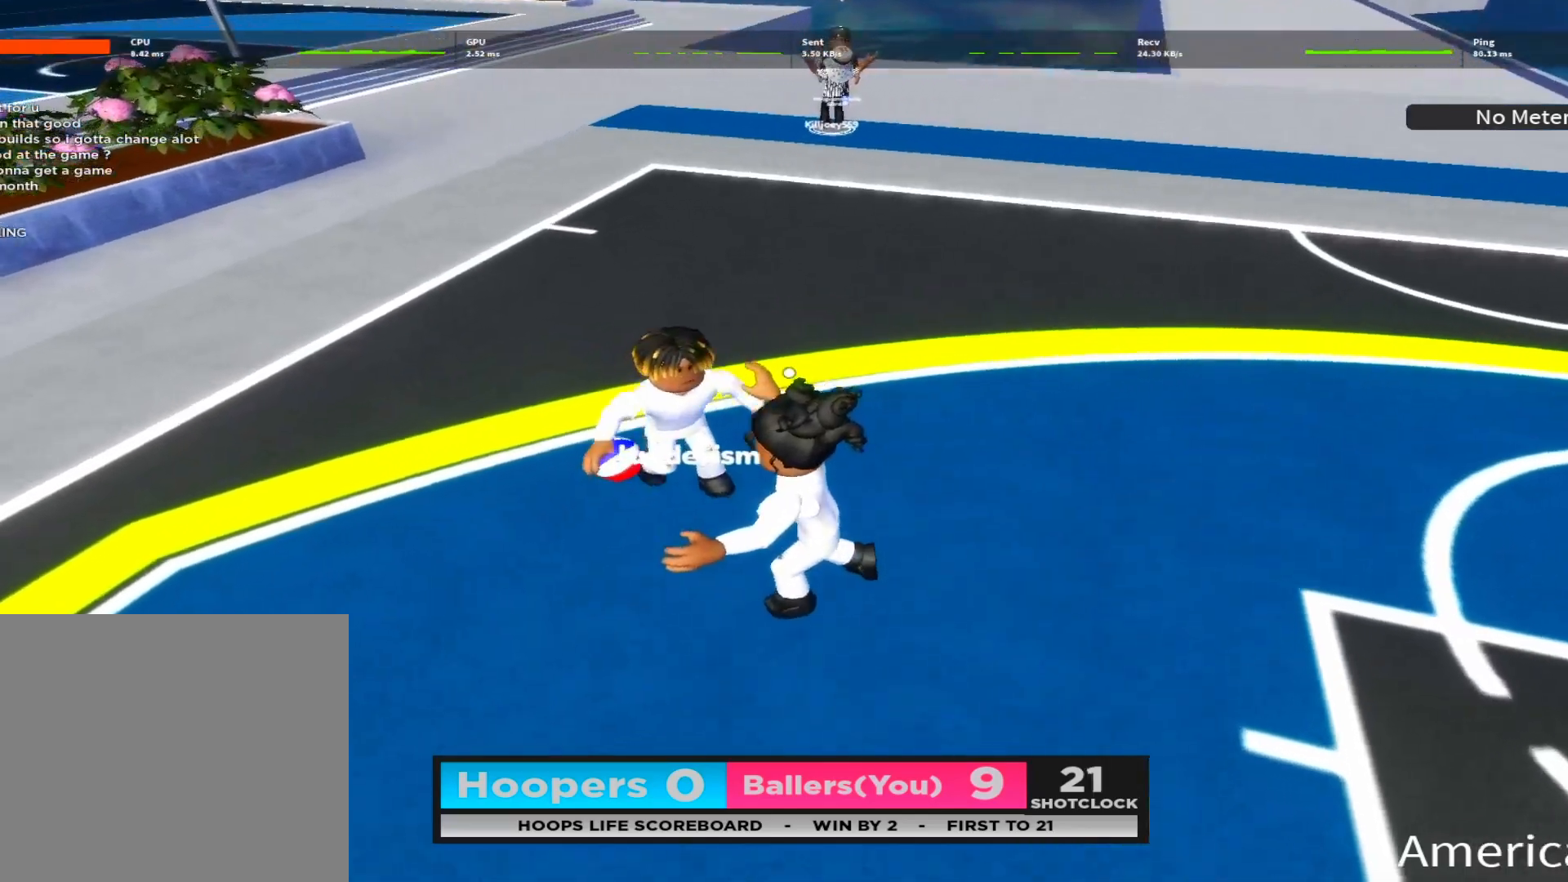
{"buttons": ["L2"], "left_stick": "up-right", "right_stick": "right", "events": [[50, "left_stick", "up-left"], [83, "right_stick", "left"], [150, "left_stick", "up"], [167, "right_stick", "down"], [317, "left_stick", "up-left"], [317, "right_stick", "center"], [433, "R2", "up"], [450, "left_stick", "up-right"], [500, "right_stick", "right"]]}
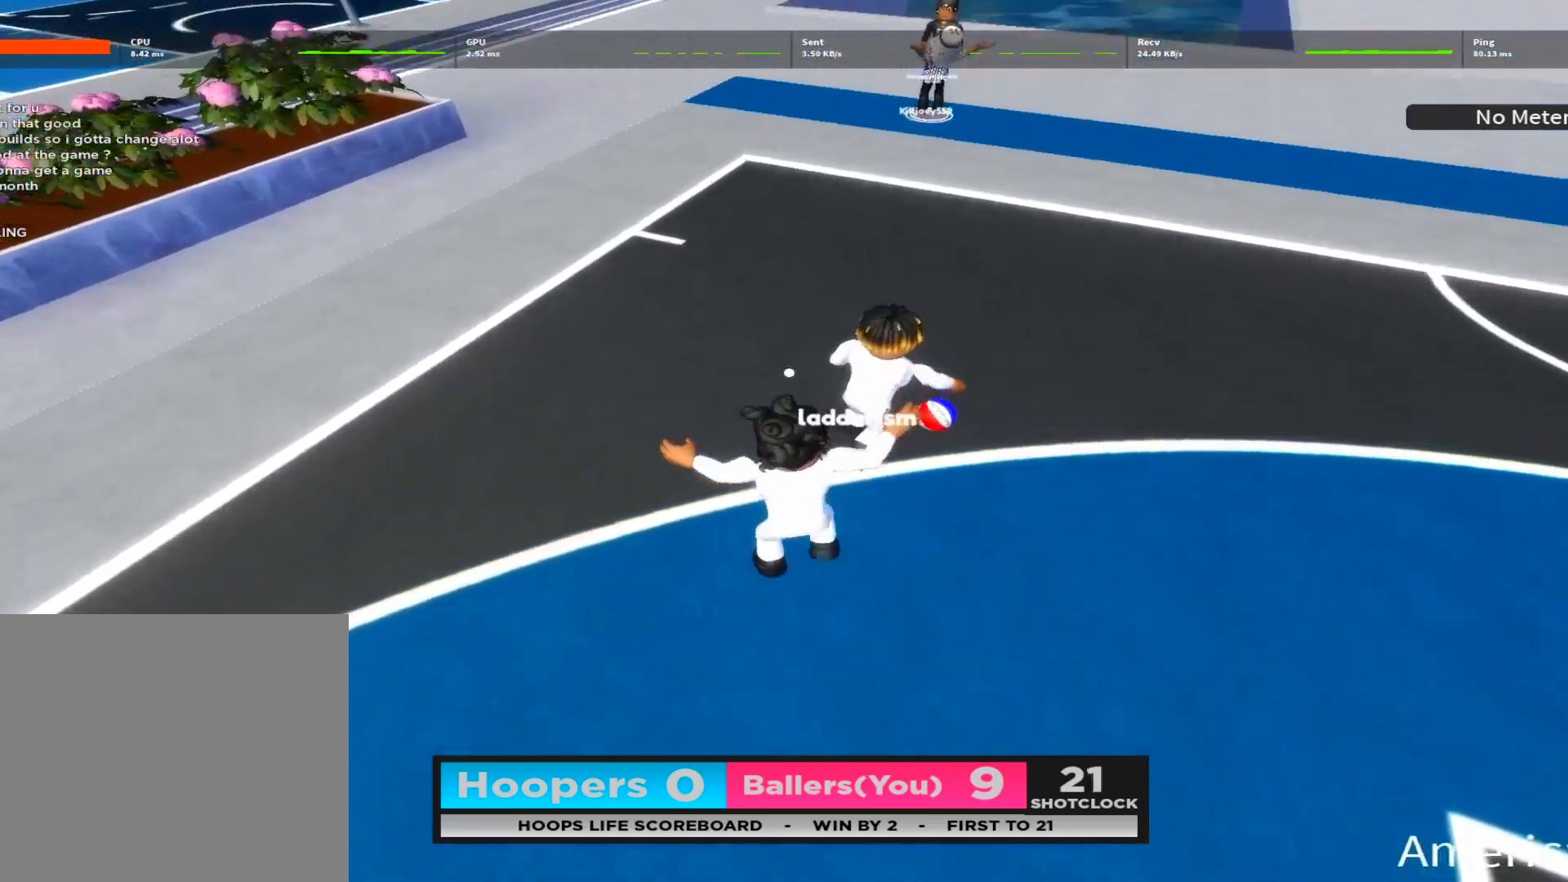
{"buttons": ["L2", "R2"], "left_stick": "up-right", "right_stick": "right", "events": [[83, "left_stick", "right"], [133, "R2", "down"], [150, "right_stick", "up"], [233, "right_stick", "center"], [367, "left_stick", "up-right"], [483, "right_stick", "right"]]}
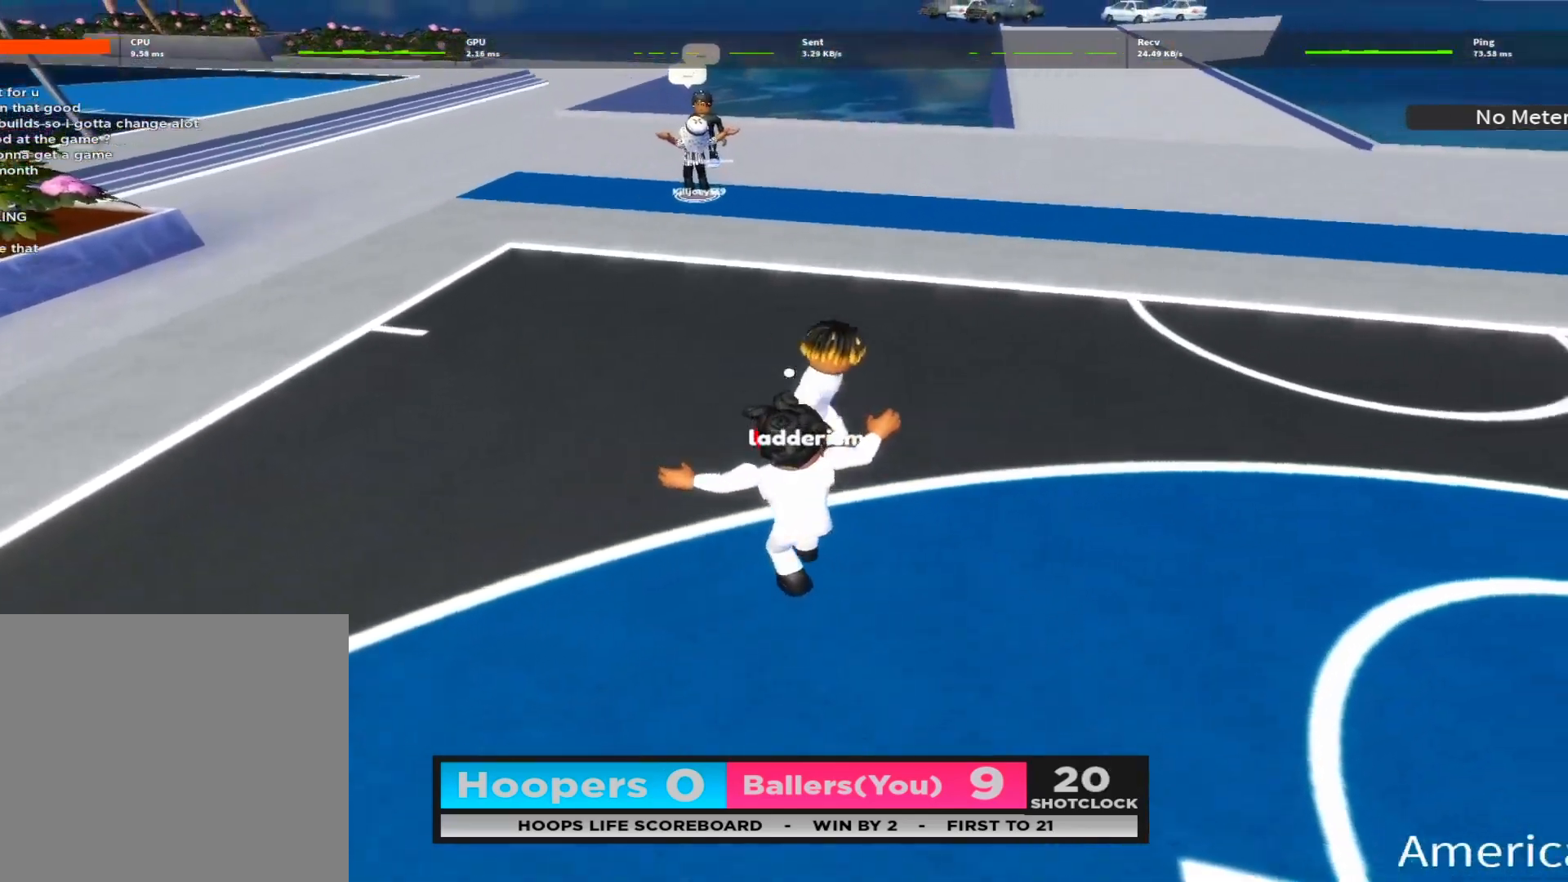
{"buttons": ["L2", "R2"], "left_stick": "up-left", "right_stick": "center", "events": [[33, "left_stick", "right"], [133, "R2", "up"], [133, "right_stick", "up-right"], [267, "left_stick", "up-right"], [300, "right_stick", "center"], [383, "left_stick", "up-left"], [433, "R2", "down"]]}
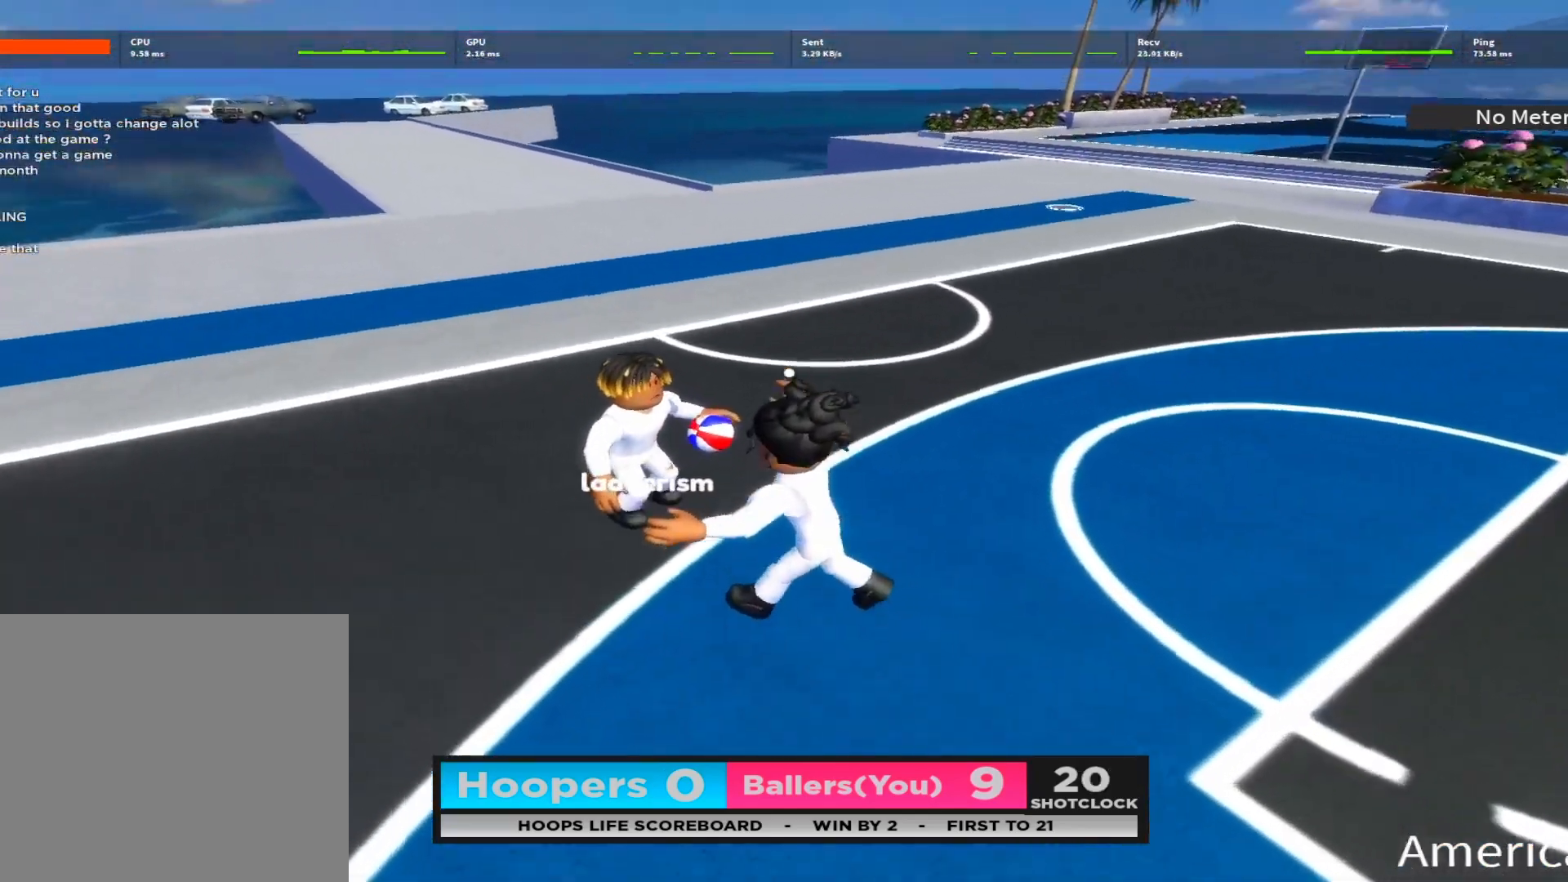
{"buttons": ["L2"], "left_stick": "right", "right_stick": "down-left", "events": [[50, "left_stick", "center"], [100, "left_stick", "down"], [133, "right_stick", "left"], [183, "left_stick", "right"], [283, "R2", "up"], [367, "right_stick", "center"], [450, "right_stick", "down-left"]]}
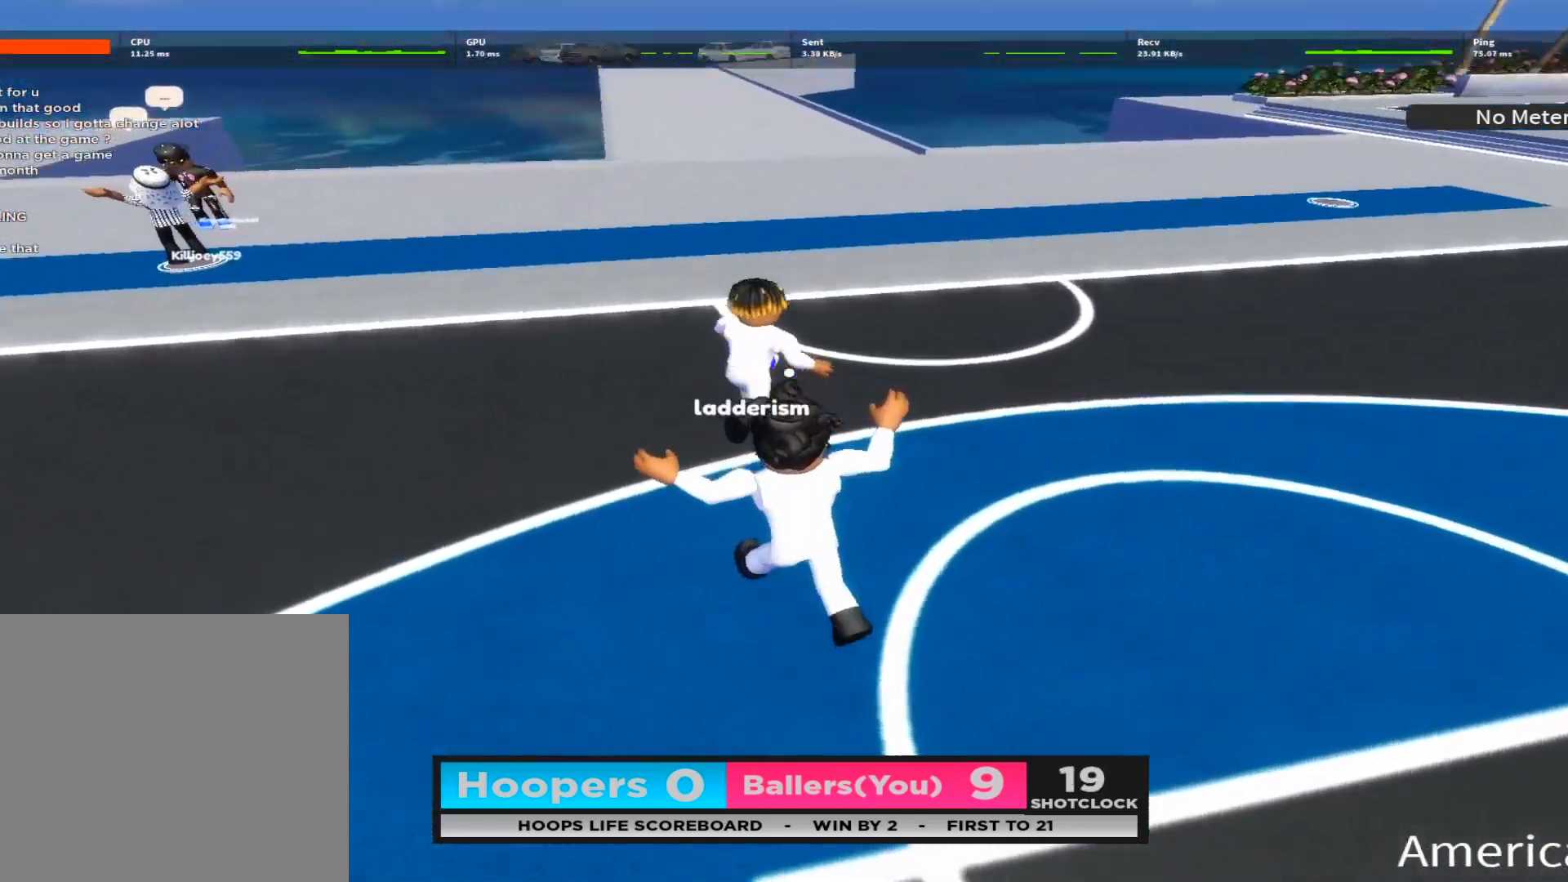
{"buttons": ["L2"], "left_stick": "down-left", "right_stick": "center", "events": [[17, "R2", "down"], [117, "left_stick", "up-right"], [117, "right_stick", "center"], [267, "left_stick", "up-left"], [267, "right_stick", "left"], [383, "R2", "up"], [417, "right_stick", "center"], [450, "left_stick", "down-left"]]}
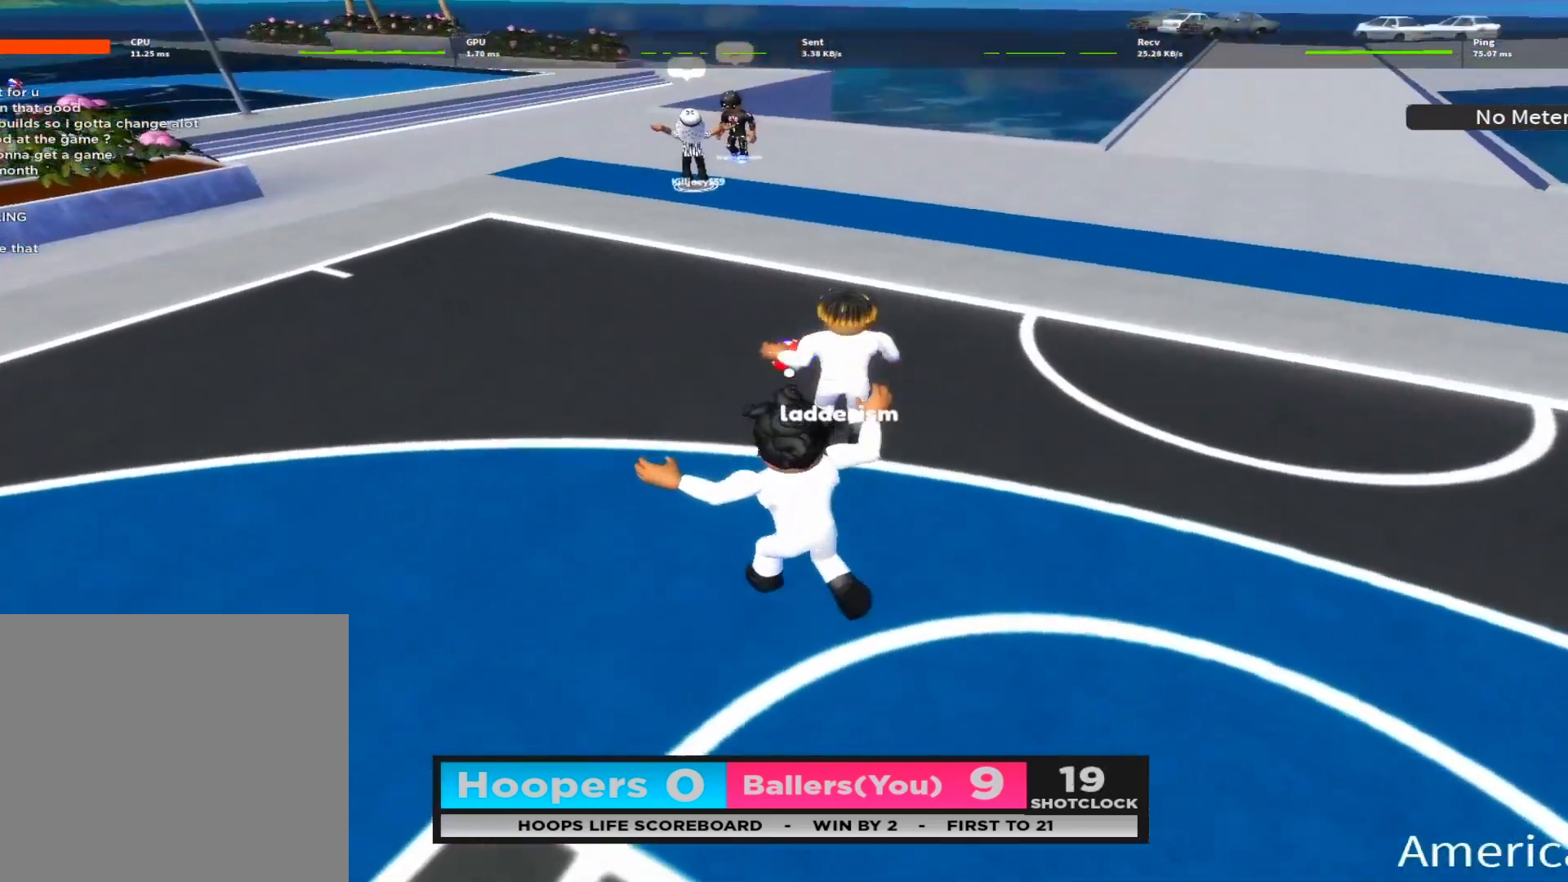
{"buttons": ["L2", "R2"], "left_stick": "down-left", "right_stick": "center", "events": [[117, "left_stick", "up-left"], [117, "right_stick", "right"], [233, "R2", "down"], [233, "right_stick", "center"], [333, "left_stick", "down-left"]]}
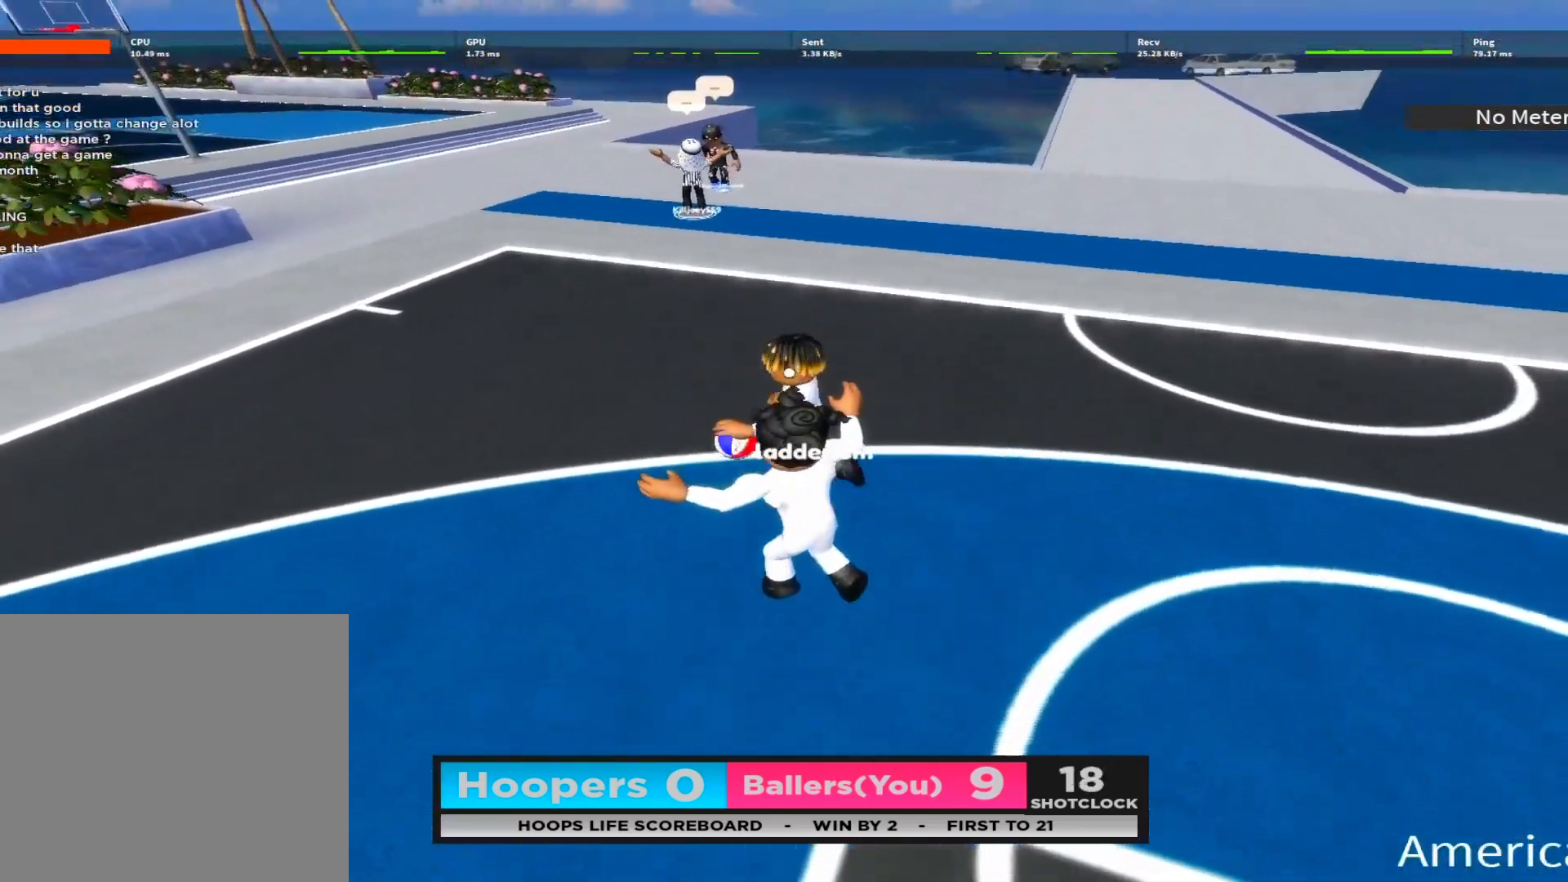
{"buttons": ["L2", "R2"], "left_stick": "right", "right_stick": "center", "events": [[217, "left_stick", "down-right"], [267, "R2", "up"], [300, "left_stick", "up-right"], [350, "right_stick", "up"], [383, "R2", "down"], [417, "left_stick", "right"], [467, "right_stick", "center"]]}
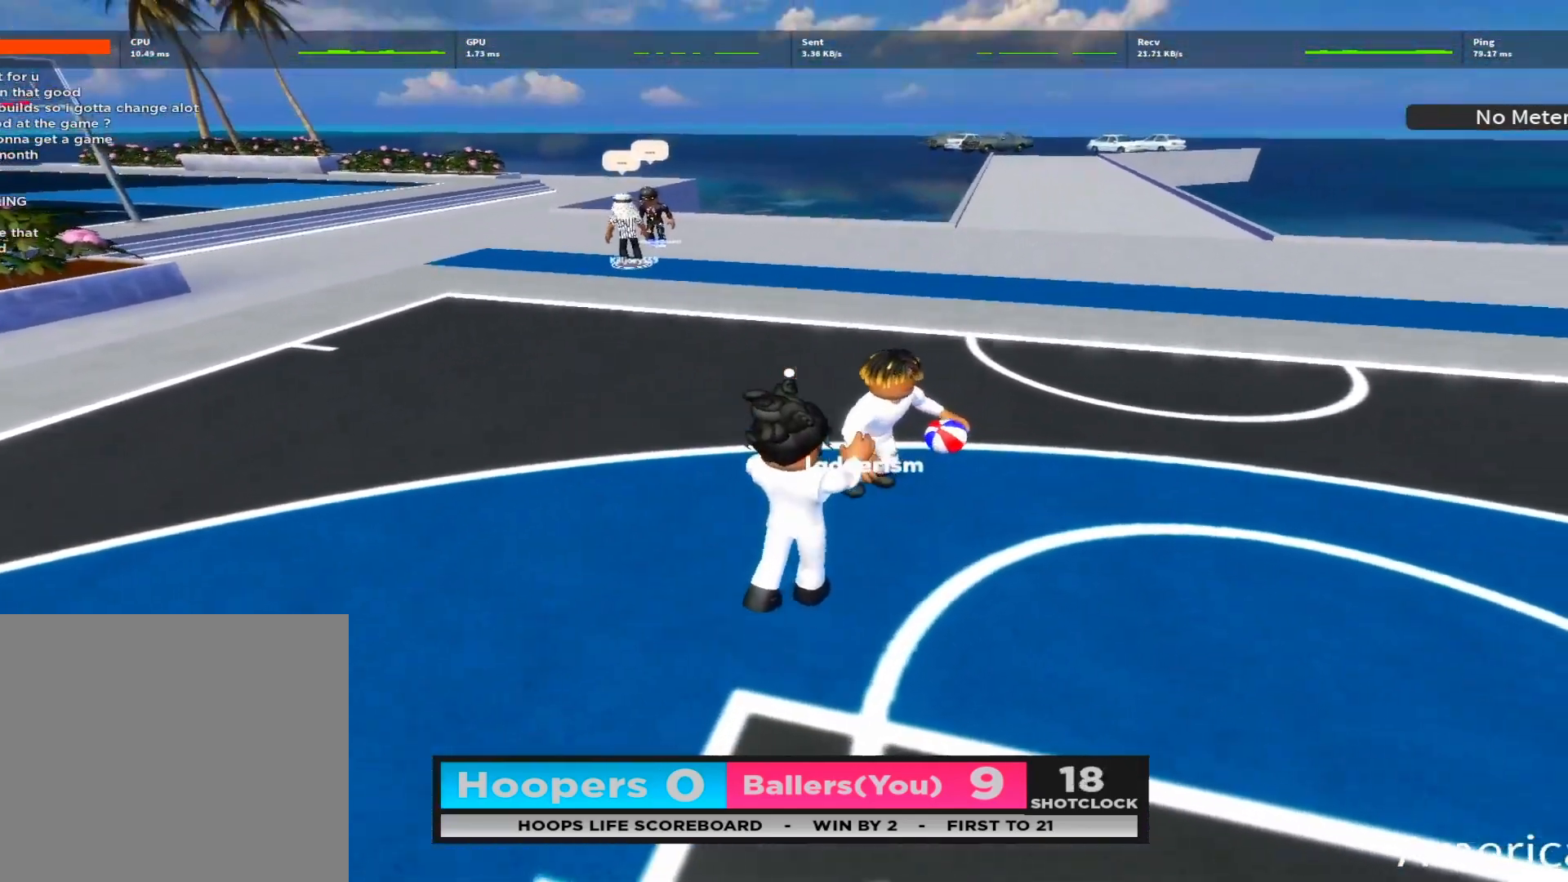
{"buttons": ["L2"], "left_stick": "down-left", "right_stick": "center", "events": [[200, "R2", "up"], [300, "left_stick", "up"], [317, "right_stick", "down"], [417, "right_stick", "center"], [433, "left_stick", "down-left"]]}
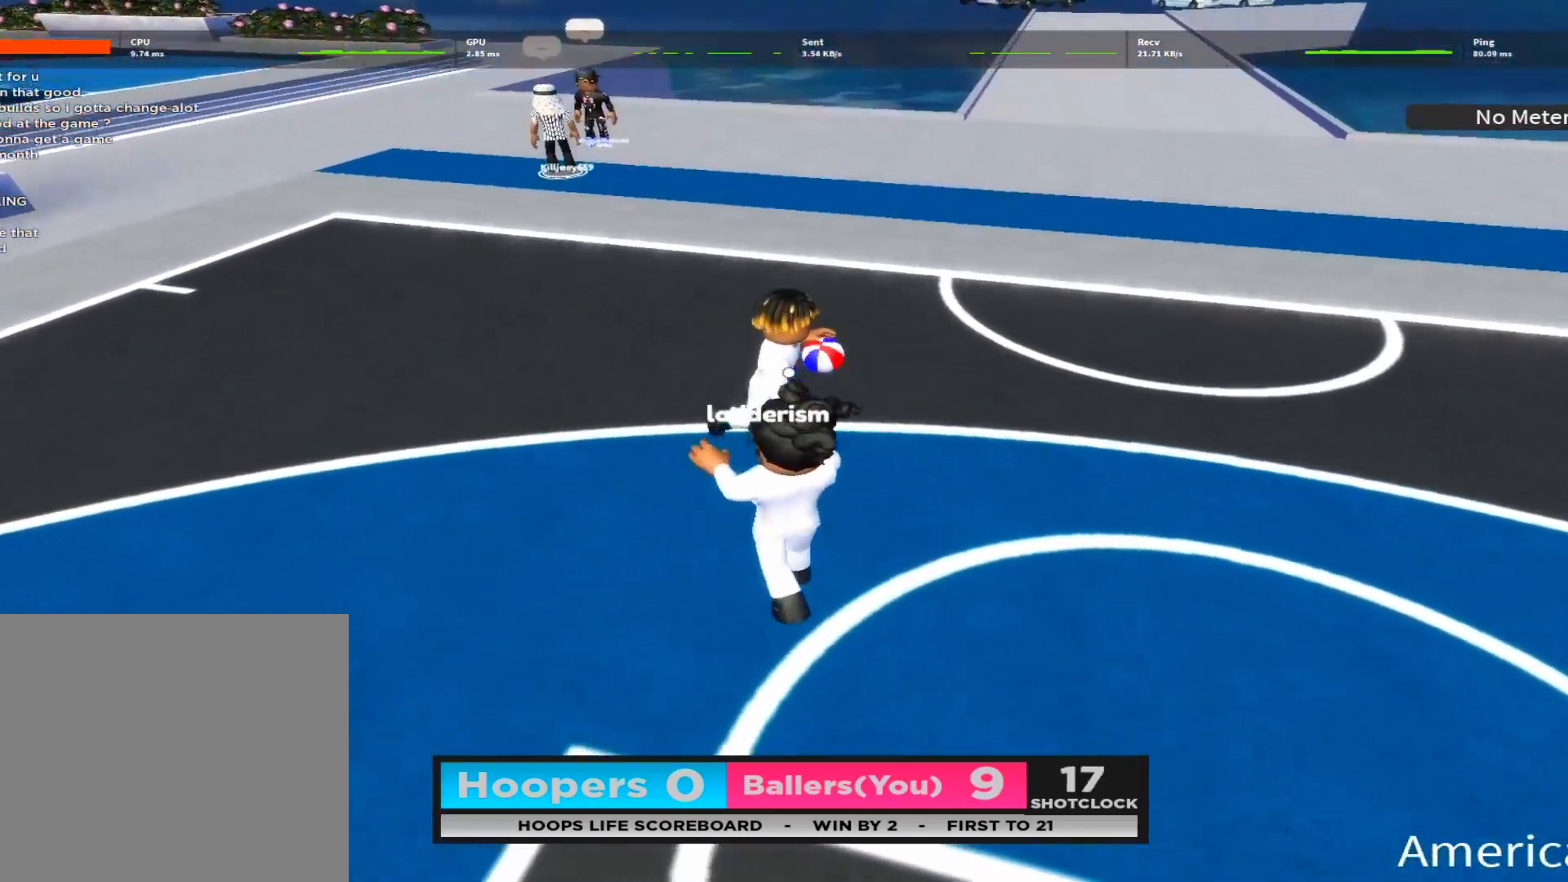
{"buttons": ["L2", "R2"], "left_stick": "down-right", "right_stick": "center", "events": [[67, "right_stick", "down"], [83, "left_stick", "up-left"], [150, "left_stick", "up-right"], [200, "R2", "down"], [200, "right_stick", "center"], [333, "left_stick", "down-right"], [367, "right_stick", "right"], [500, "right_stick", "center"]]}
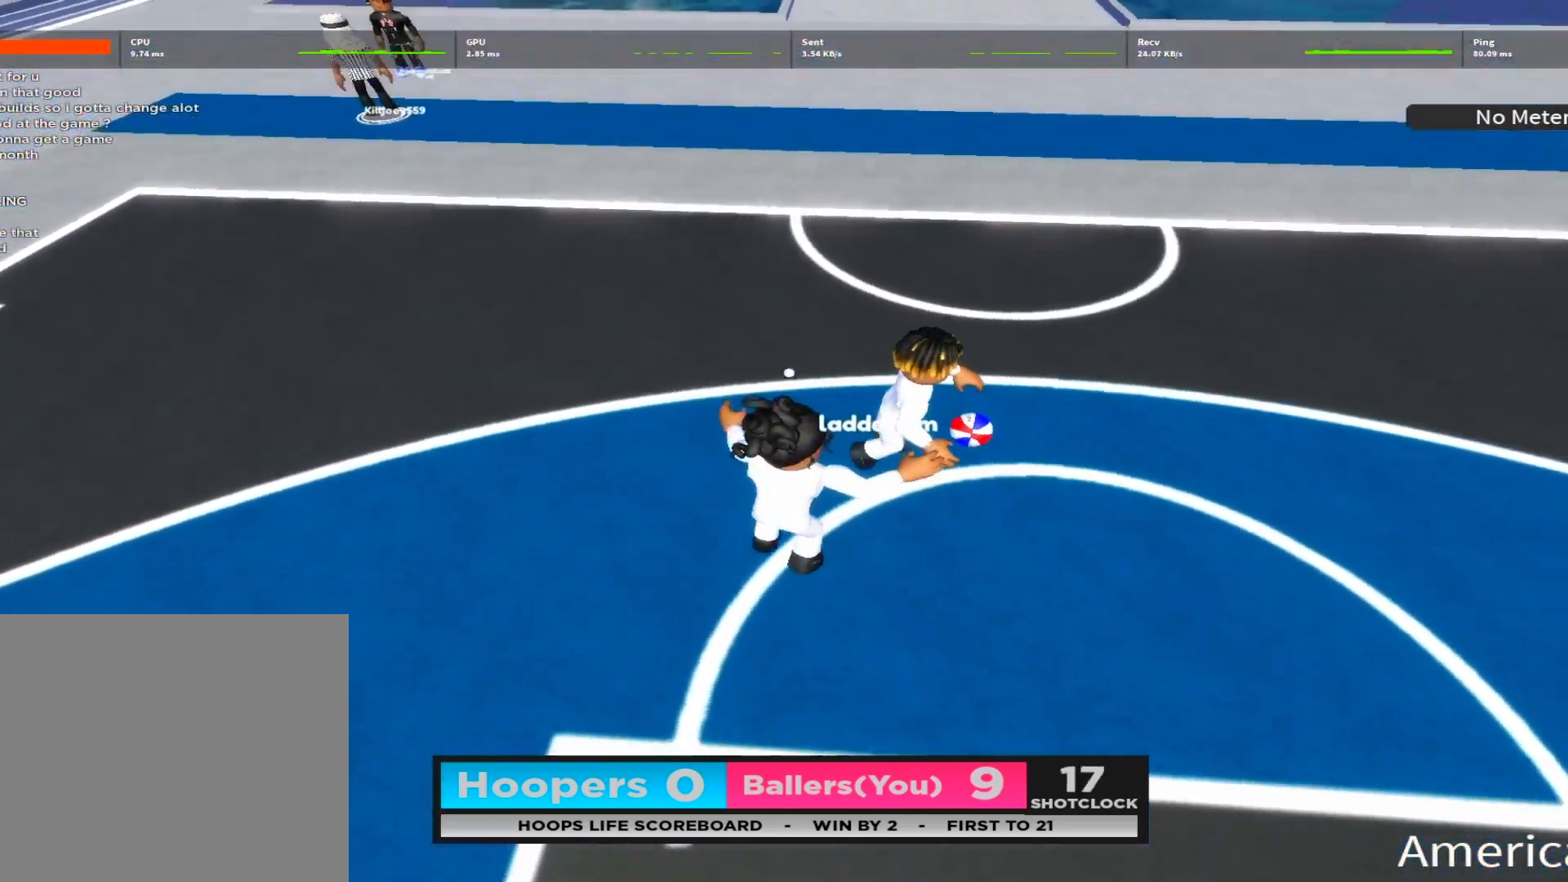
{"buttons": ["L2"], "left_stick": "down-right", "right_stick": "center", "events": [[233, "left_stick", "right"], [417, "R2", "up"], [417, "left_stick", "down-right"]]}
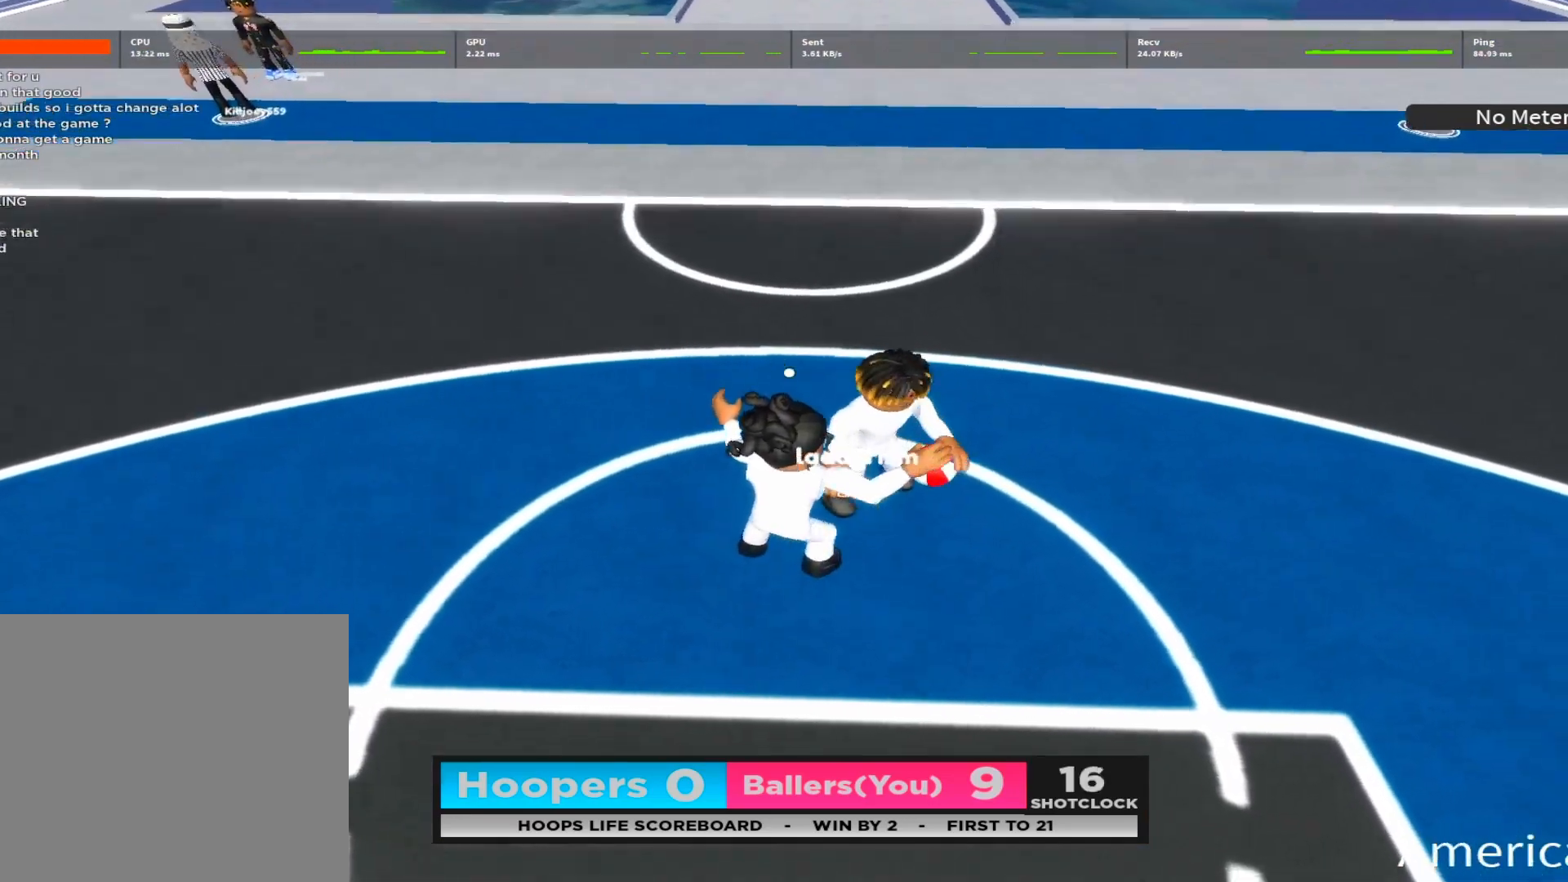
{"buttons": ["L2"], "left_stick": "up-right", "right_stick": "center", "events": [[50, "right_stick", "up-right"], [67, "R2", "down"], [267, "left_stick", "up-right"], [317, "right_stick", "center"], [433, "R2", "up"]]}
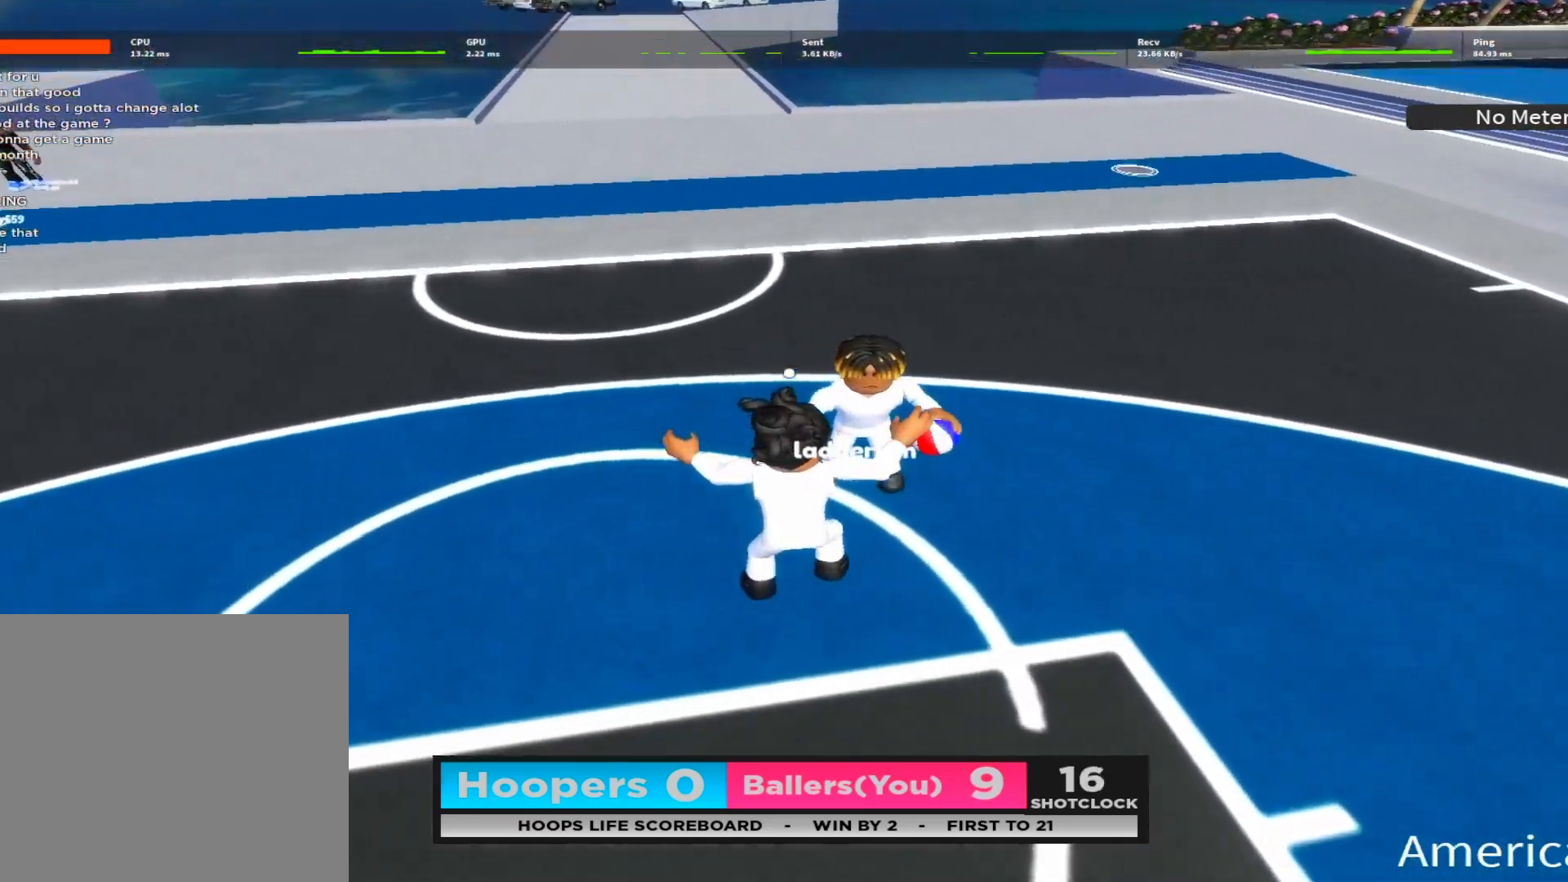
{"buttons": ["L2"], "left_stick": "right", "right_stick": "center", "events": [[50, "right_stick", "down-right"], [67, "left_stick", "down-right"], [150, "R2", "down"], [167, "right_stick", "center"], [250, "left_stick", "right"], [400, "R2", "up"]]}
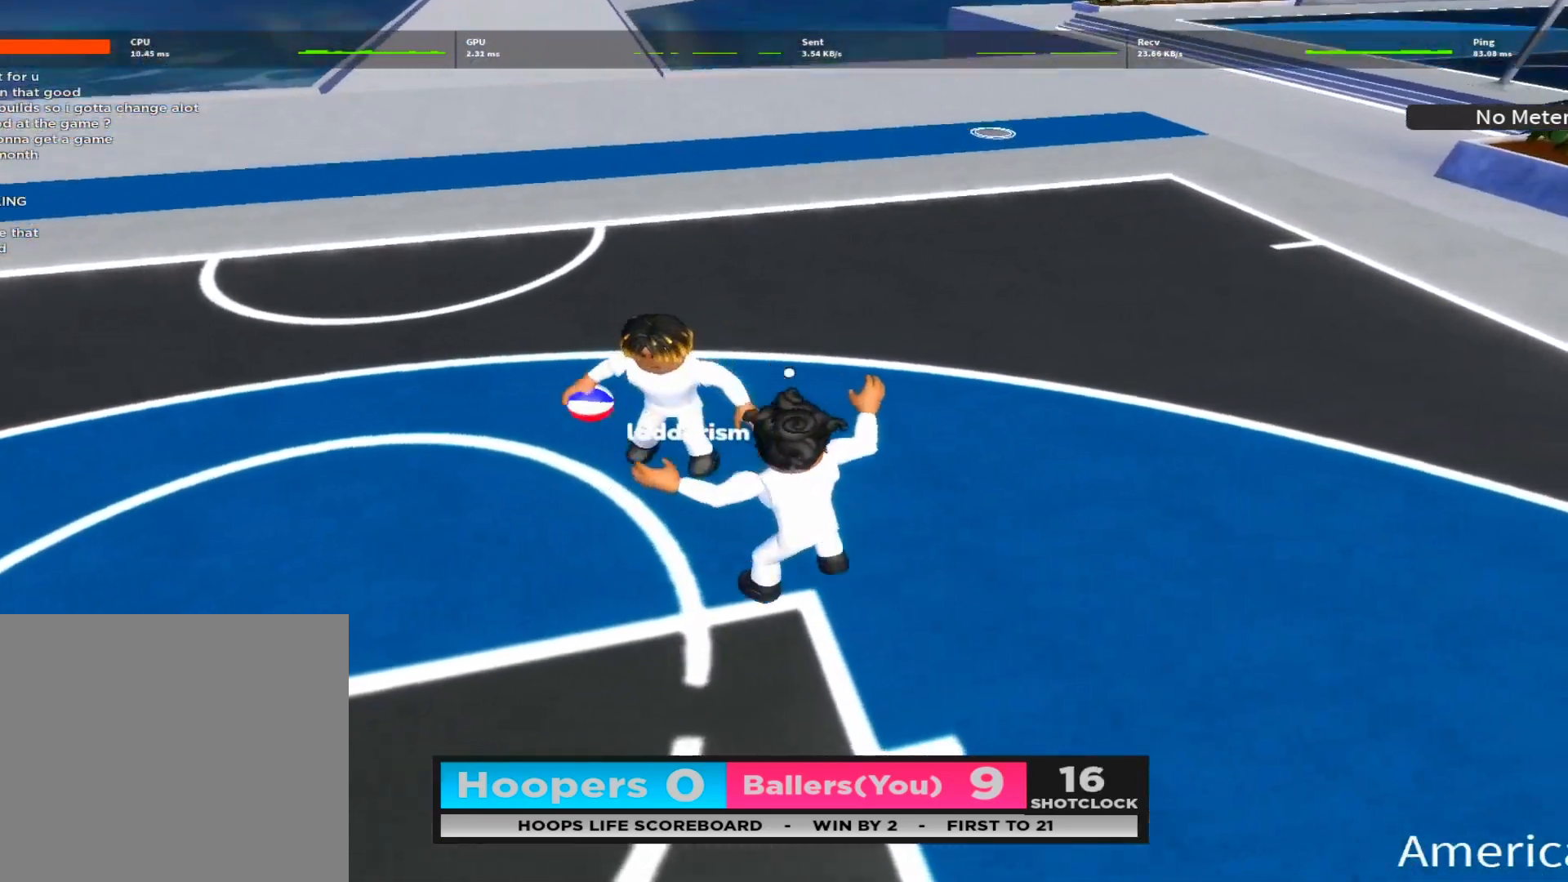
{"buttons": ["L2", "R2"], "left_stick": "up-left", "right_stick": "center", "events": [[117, "left_stick", "left"], [117, "right_stick", "left"], [200, "R2", "down"], [300, "left_stick", "up-left"], [300, "right_stick", "center"]]}
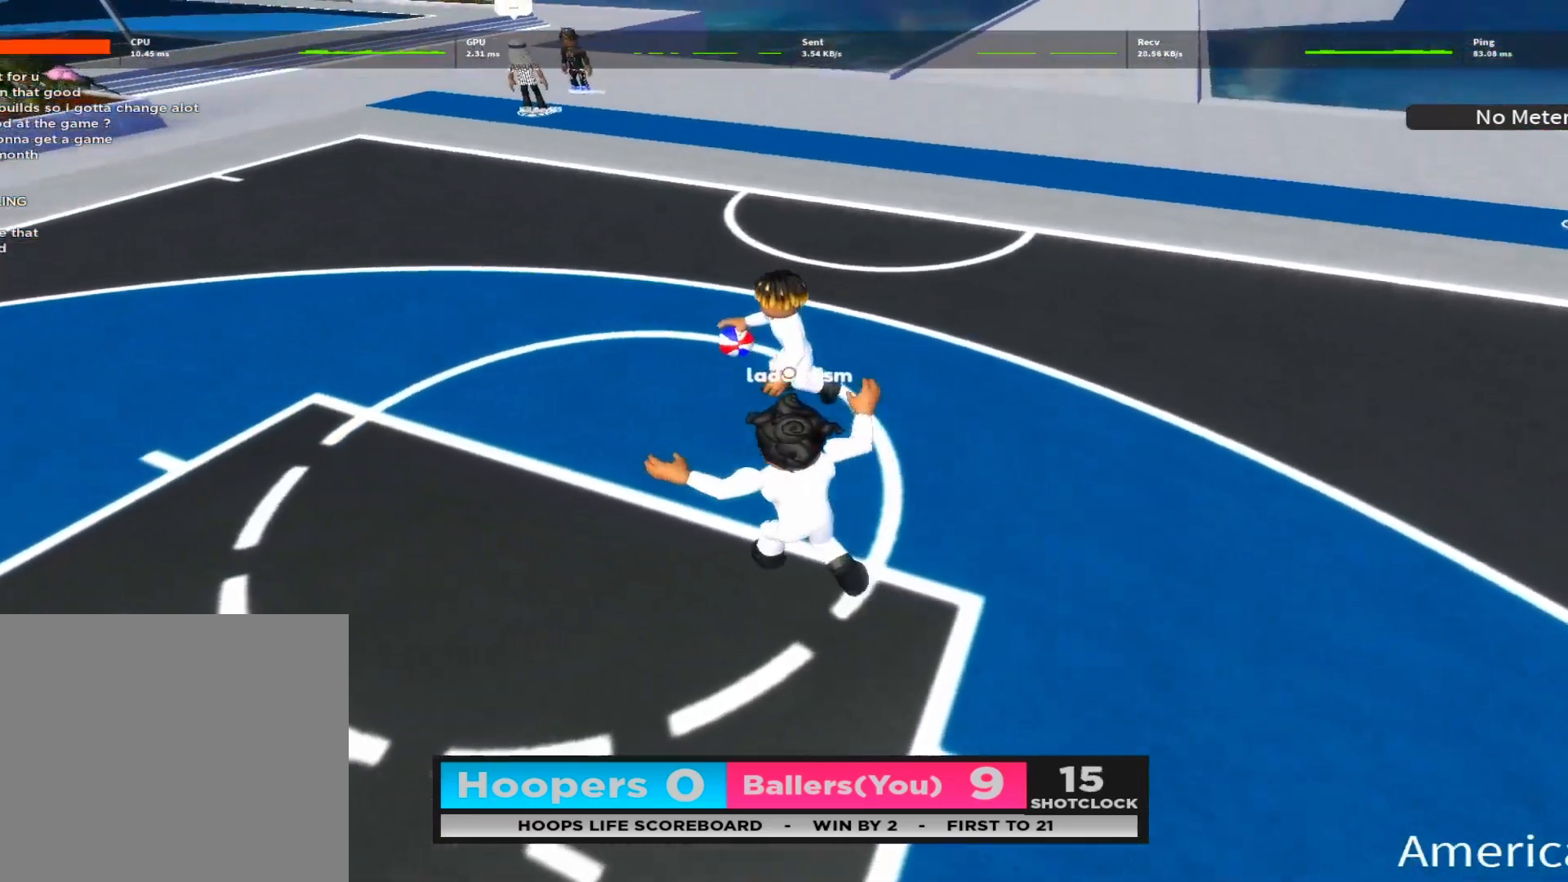
{"buttons": ["L2", "R2"], "left_stick": "down-left", "right_stick": "down-right", "events": [[217, "R2", "up"], [317, "left_stick", "down-left"], [383, "R2", "down"], [467, "right_stick", "down-right"]]}
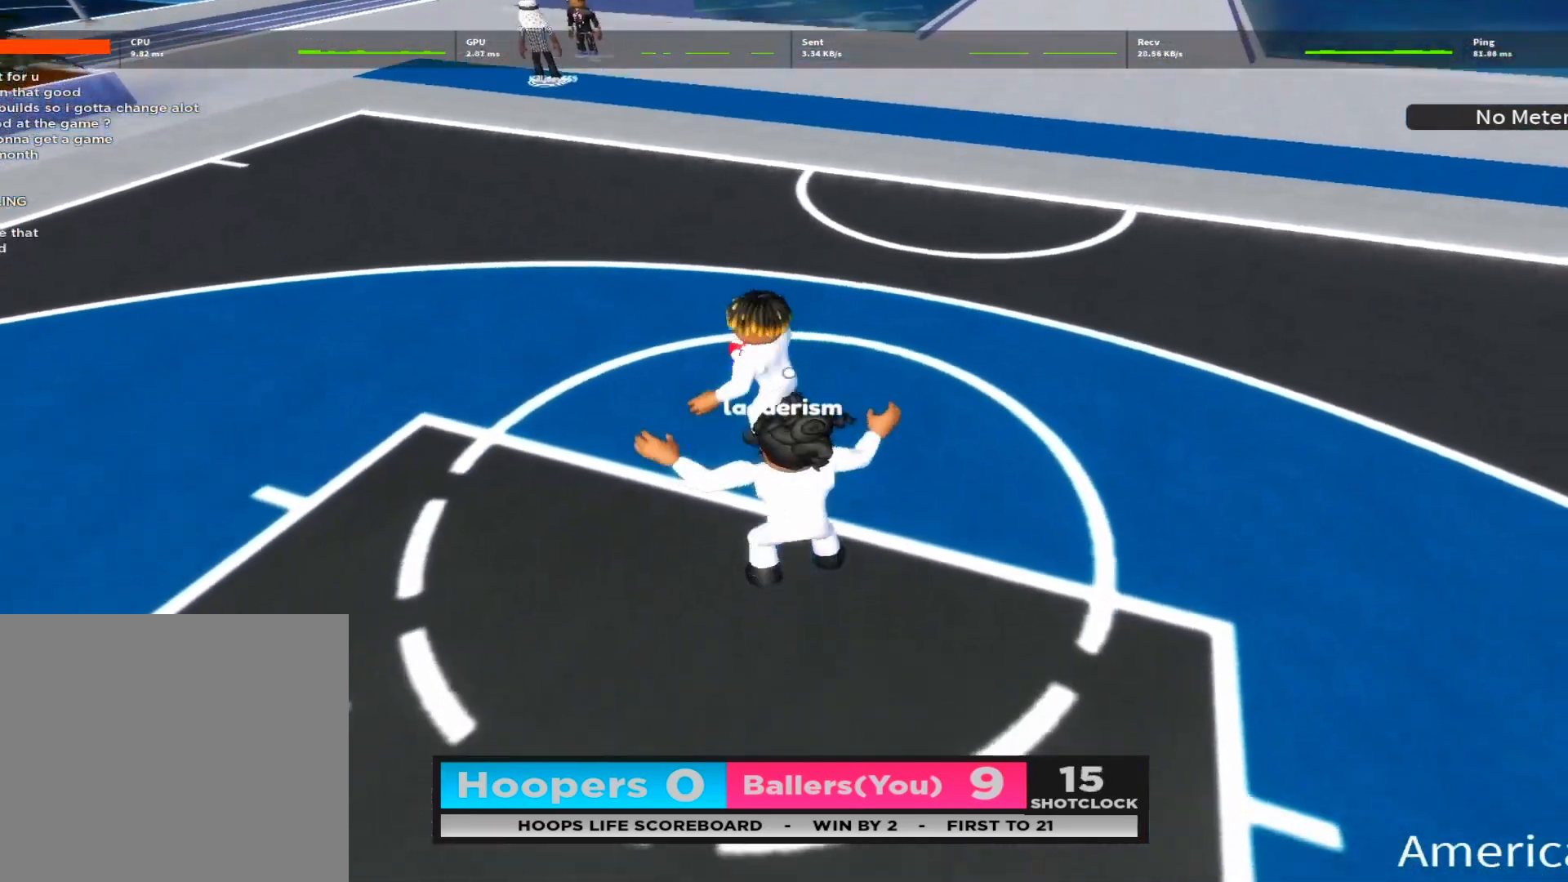
{"buttons": ["L2", "R2"], "left_stick": "up", "right_stick": "up", "events": [[117, "right_stick", "center"], [200, "left_stick", "up-left"], [267, "left_stick", "up"], [267, "right_stick", "right"], [283, "R2", "up"], [317, "right_stick", "up-right"], [400, "R2", "down"], [417, "right_stick", "up"]]}
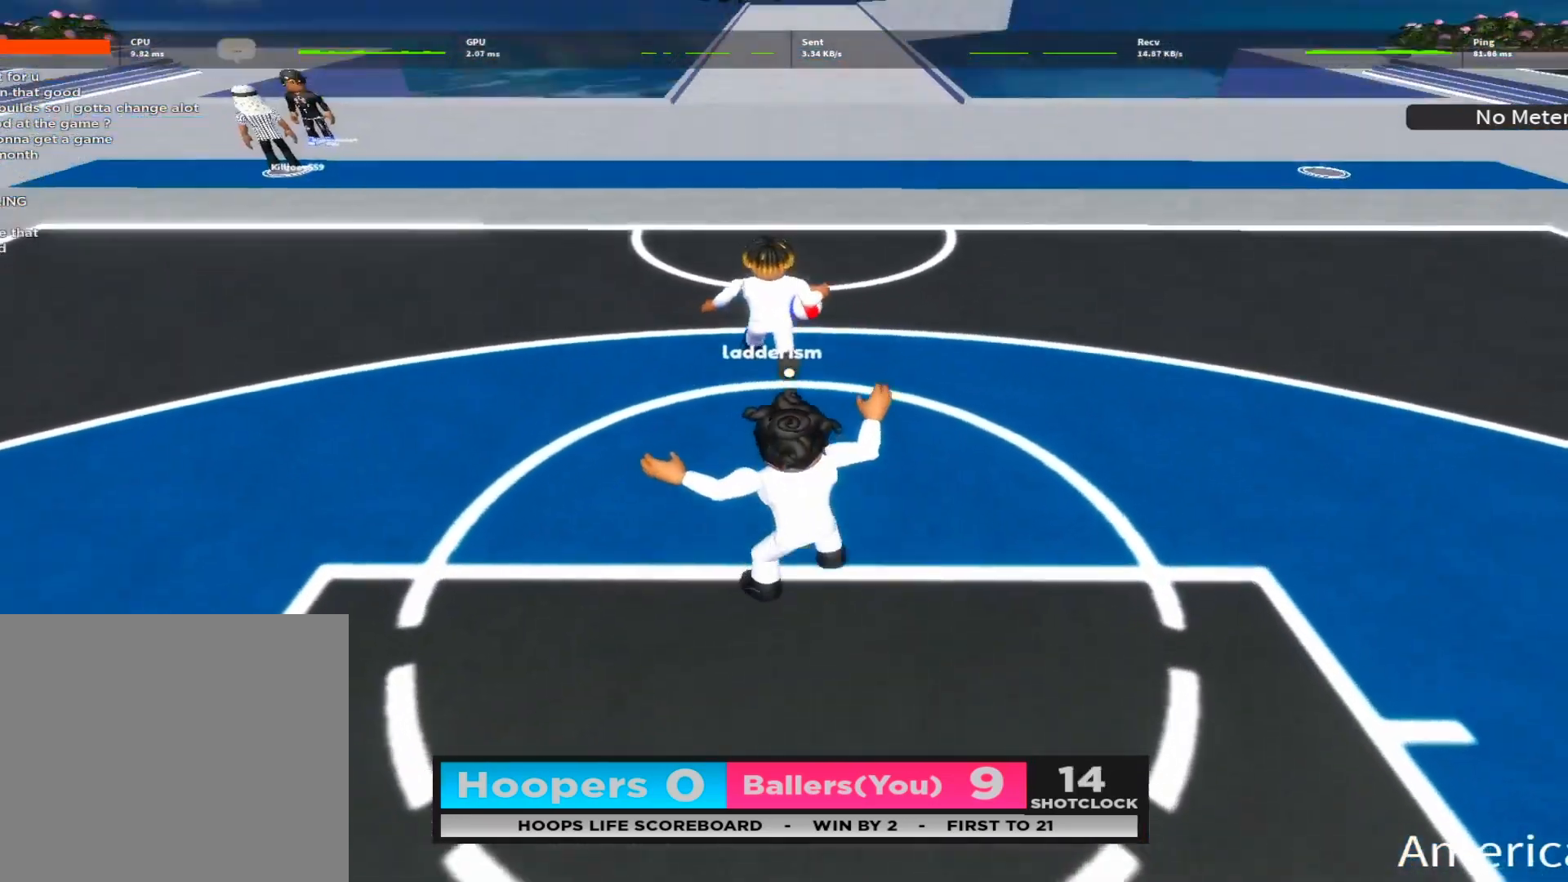
{"buttons": ["L2", "R2"], "left_stick": "up-left", "right_stick": "center", "events": [[83, "right_stick", "center"], [267, "left_stick", "up-left"]]}
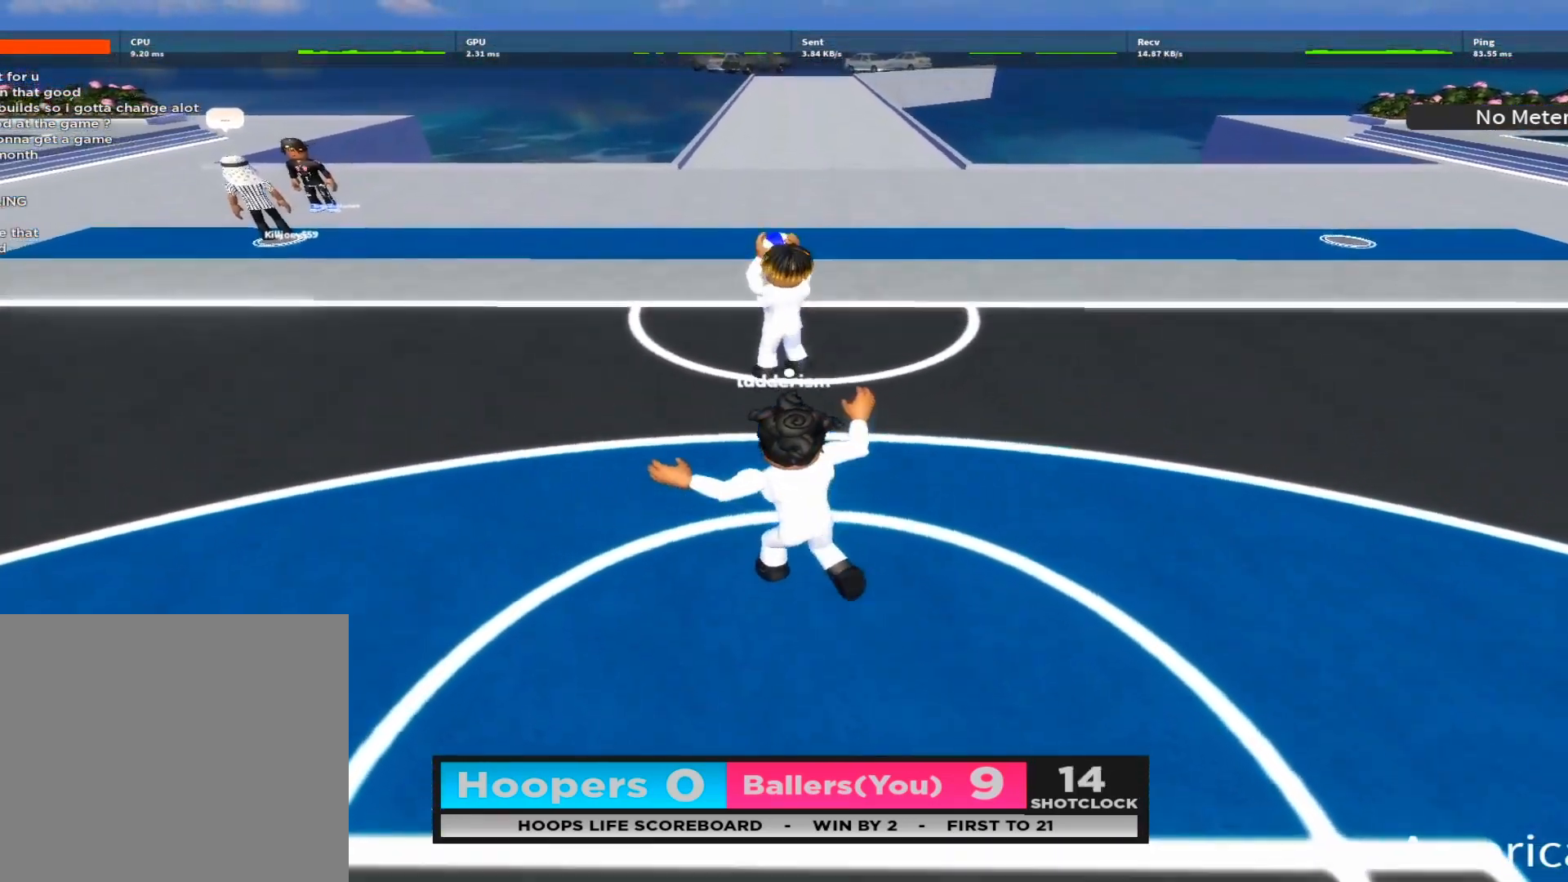
{"buttons": [], "left_stick": "up-left", "right_stick": "center", "events": [[100, "Y", "down"], [133, "R2", "up"], [183, "Y", "up"], [250, "Y", "down"], [333, "L2", "up"], [350, "Y", "up"], [417, "Y", "down"], [500, "Y", "up"]]}
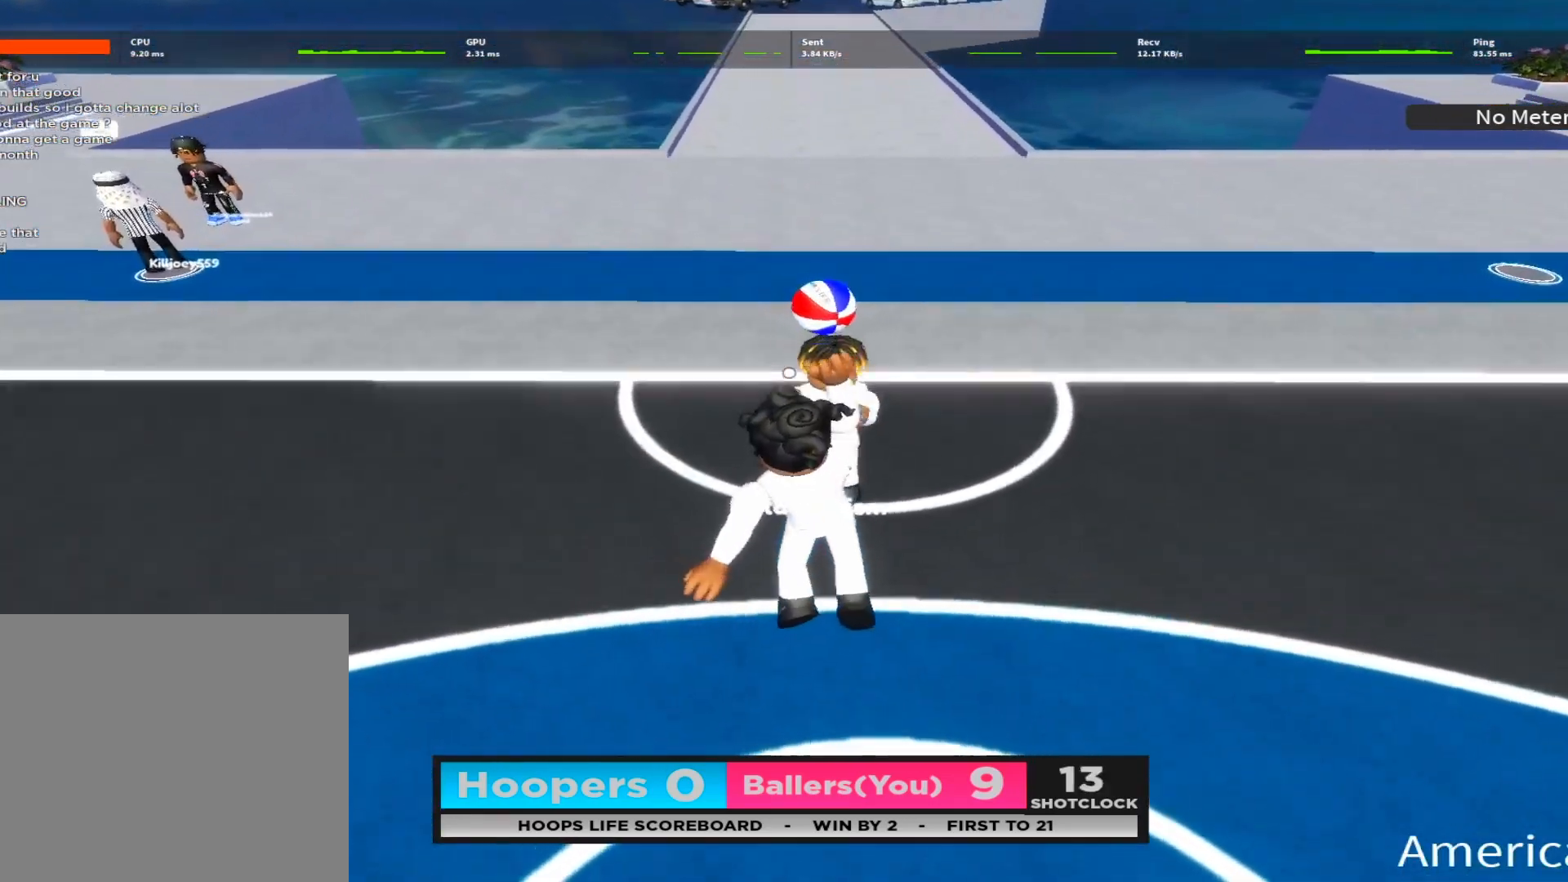
{"buttons": [], "left_stick": "down", "right_stick": "up-right", "events": [[67, "Y", "down"], [133, "Y", "up"], [250, "left_stick", "center"], [333, "right_stick", "up-right"], [433, "left_stick", "down"]]}
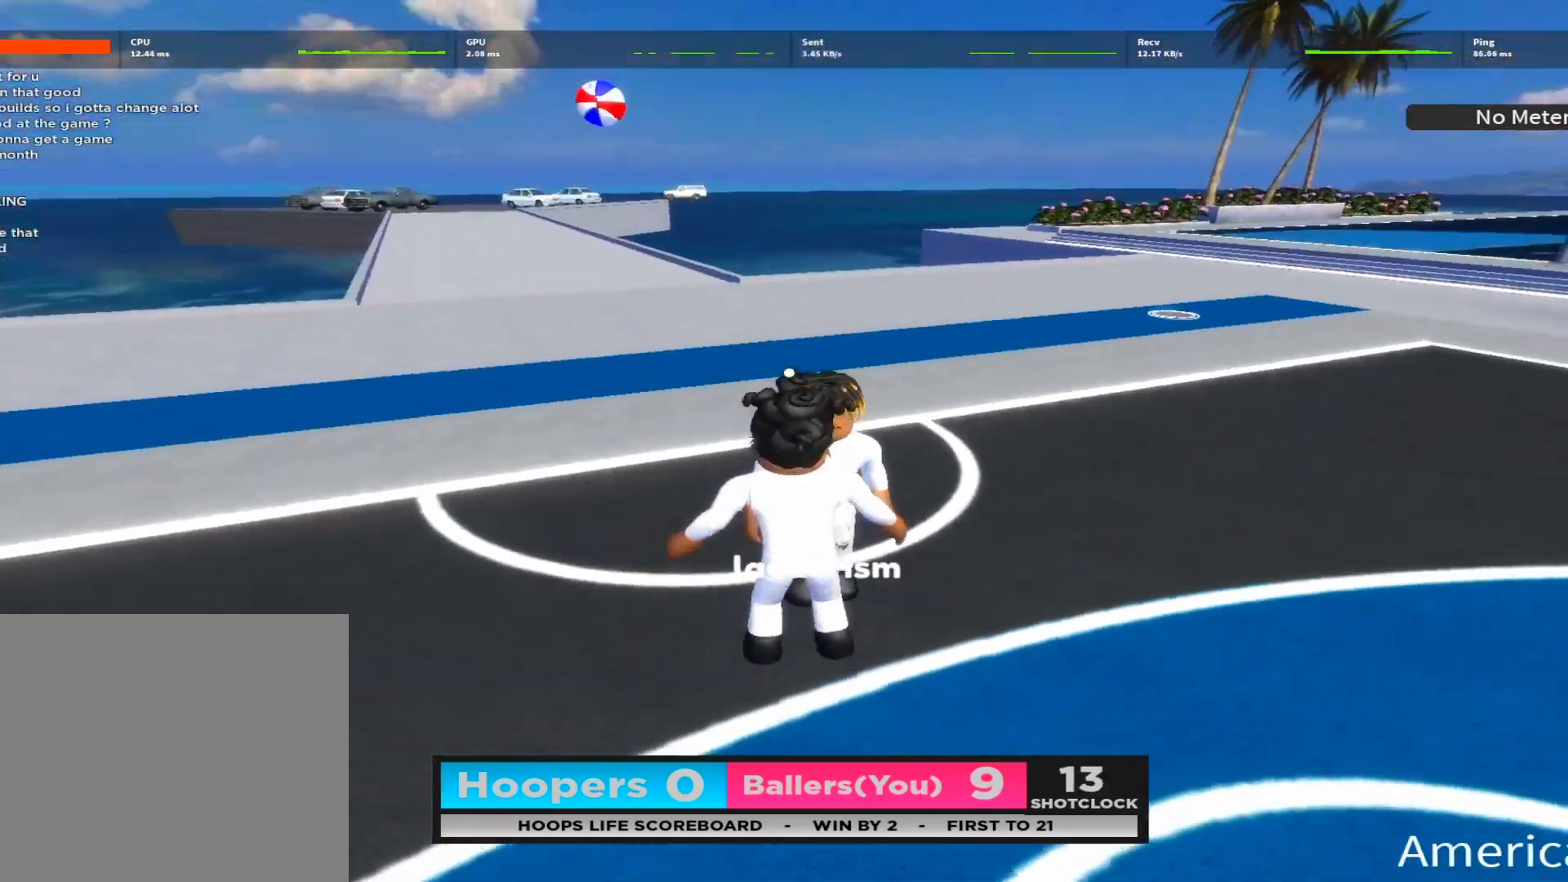
{"buttons": [], "left_stick": "down-right", "right_stick": "center", "events": [[17, "right_stick", "center"], [117, "left_stick", "down-right"], [150, "right_stick", "down-right"], [233, "right_stick", "center"]]}
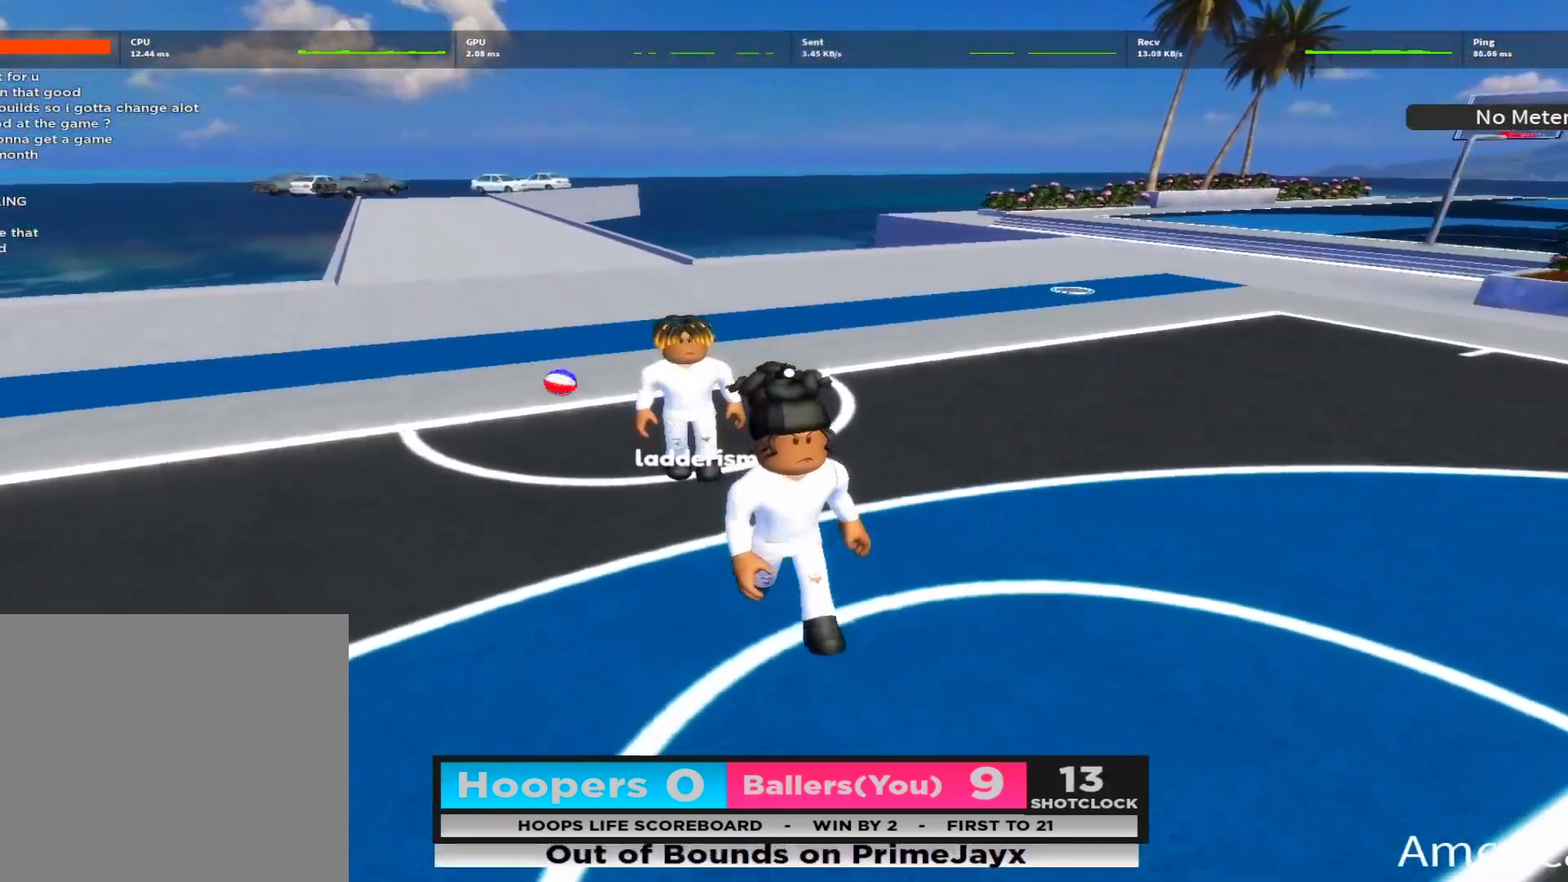
{"buttons": [], "left_stick": "up", "right_stick": "left", "events": [[167, "right_stick", "down-left"], [267, "left_stick", "up-right"], [283, "right_stick", "center"], [450, "left_stick", "up"], [483, "right_stick", "left"]]}
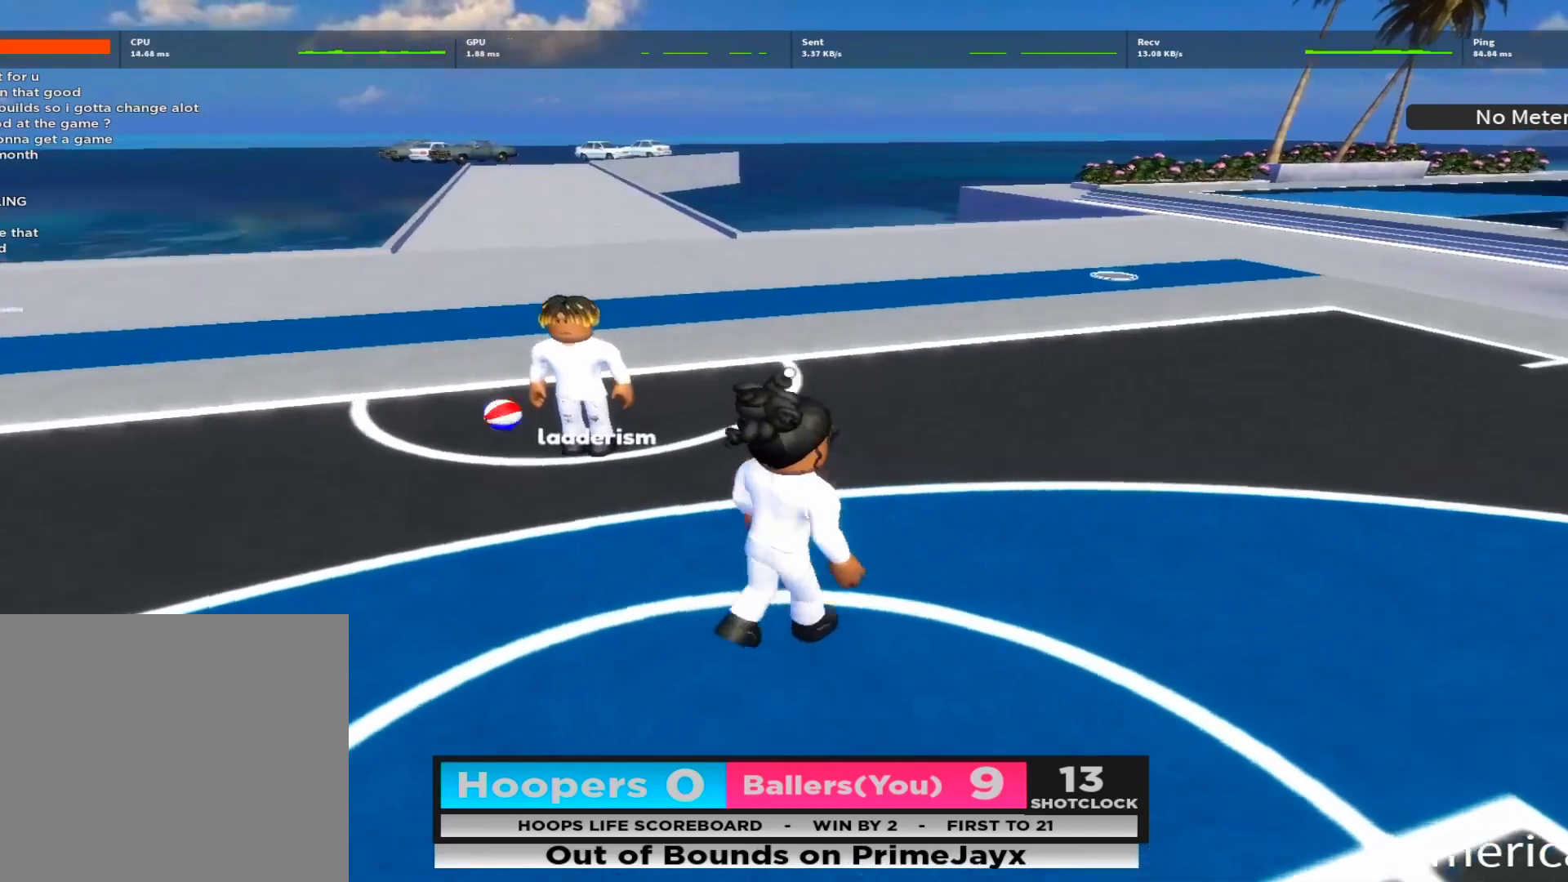
{"buttons": [], "left_stick": "up", "right_stick": "center", "events": [[100, "right_stick", "center"]]}
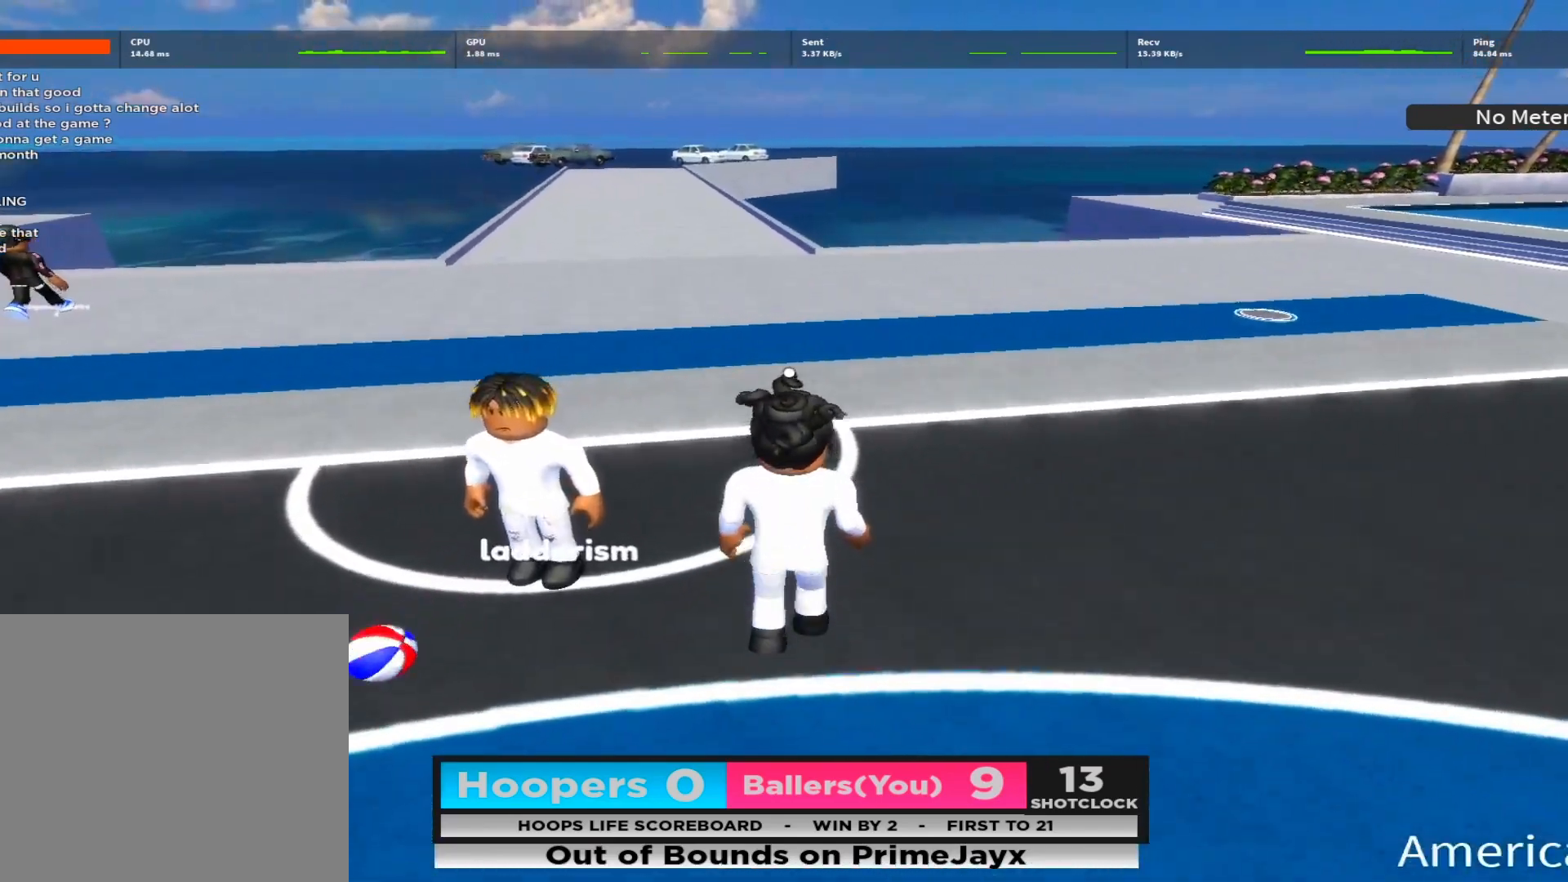
{"buttons": [], "left_stick": "down-left", "right_stick": "center", "events": [[83, "left_stick", "down-left"]]}
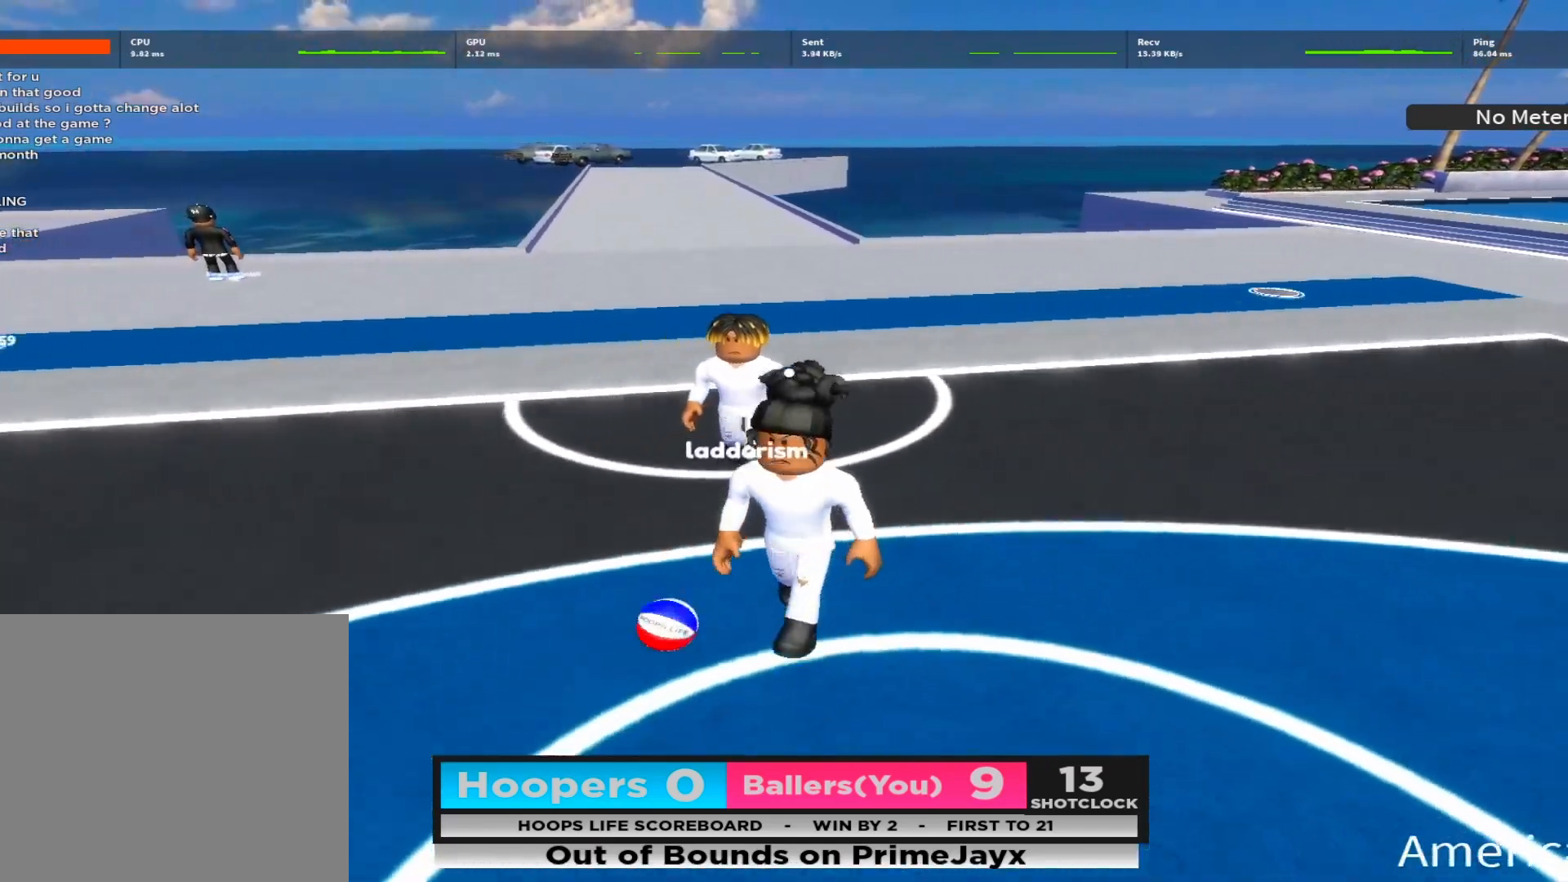
{"buttons": [], "left_stick": "down-right", "right_stick": "center", "events": [[283, "left_stick", "down-right"], [383, "Y", "down"], [467, "Y", "up"]]}
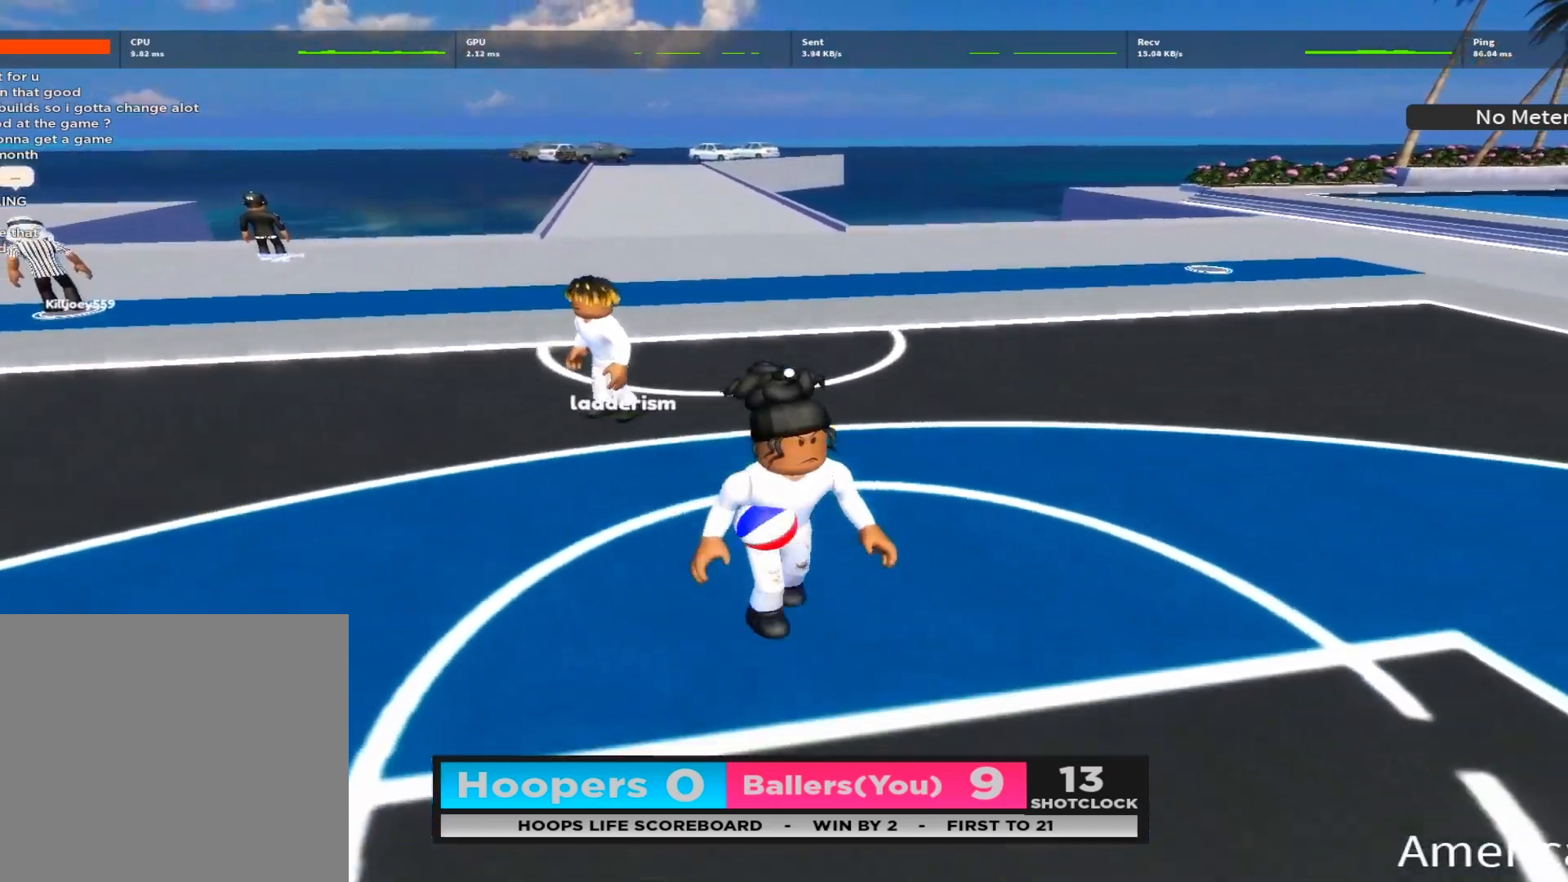
{"buttons": [], "left_stick": "up", "right_stick": "center", "events": [[50, "Y", "down"], [100, "left_stick", "down"], [133, "Y", "up"], [200, "Y", "down"], [200, "left_stick", "center"], [283, "Y", "up"], [367, "Y", "down"], [467, "Y", "up"], [467, "left_stick", "up"]]}
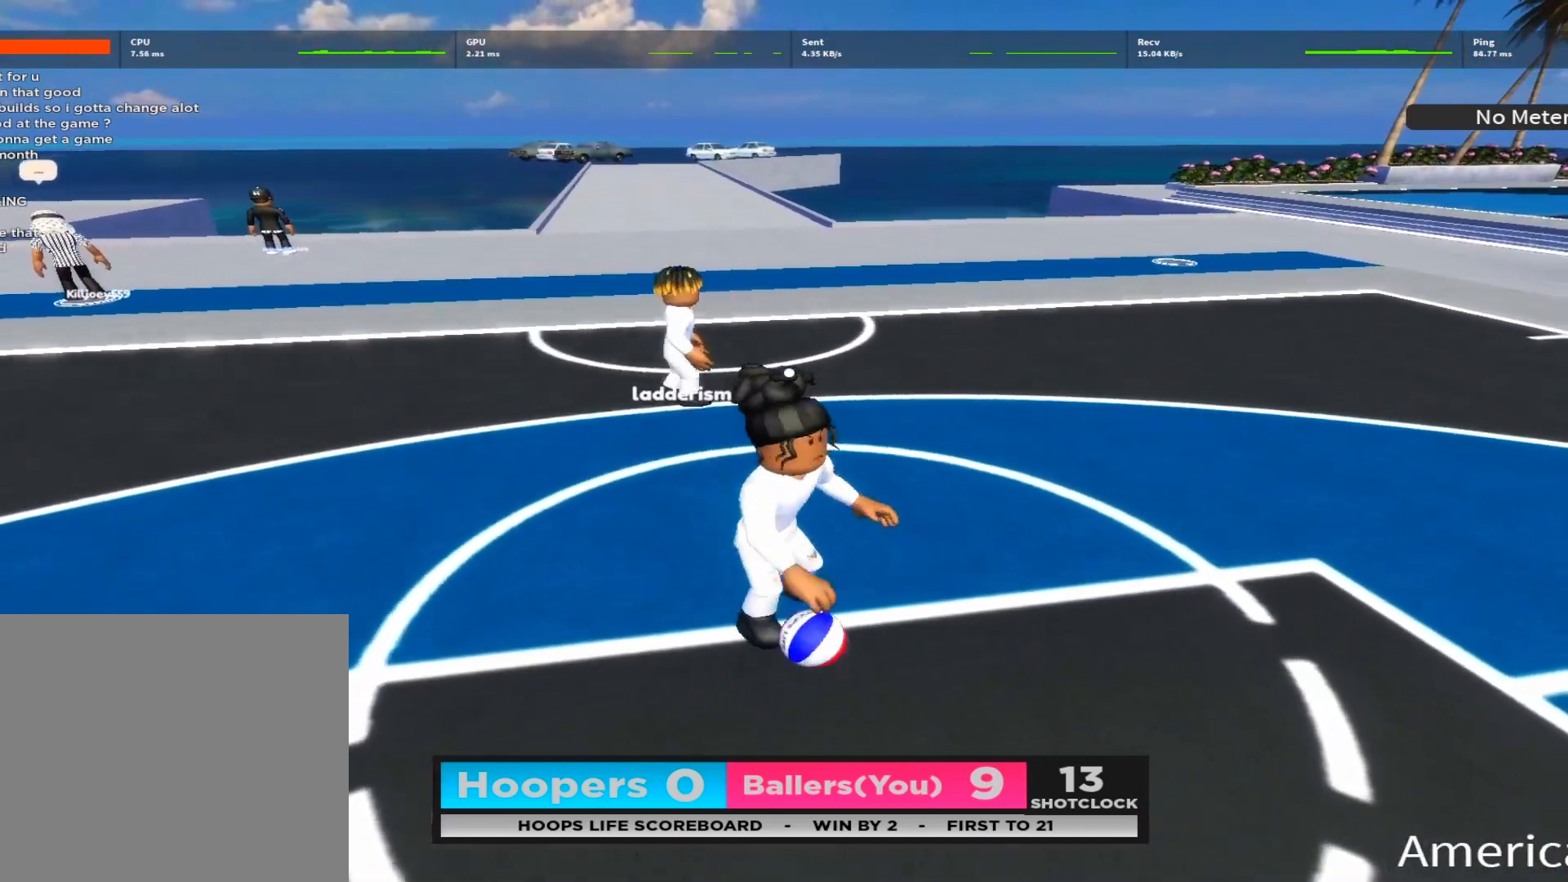
{"buttons": ["X"], "left_stick": "center", "right_stick": "center", "events": [[367, "left_stick", "center"], [450, "X", "down"]]}
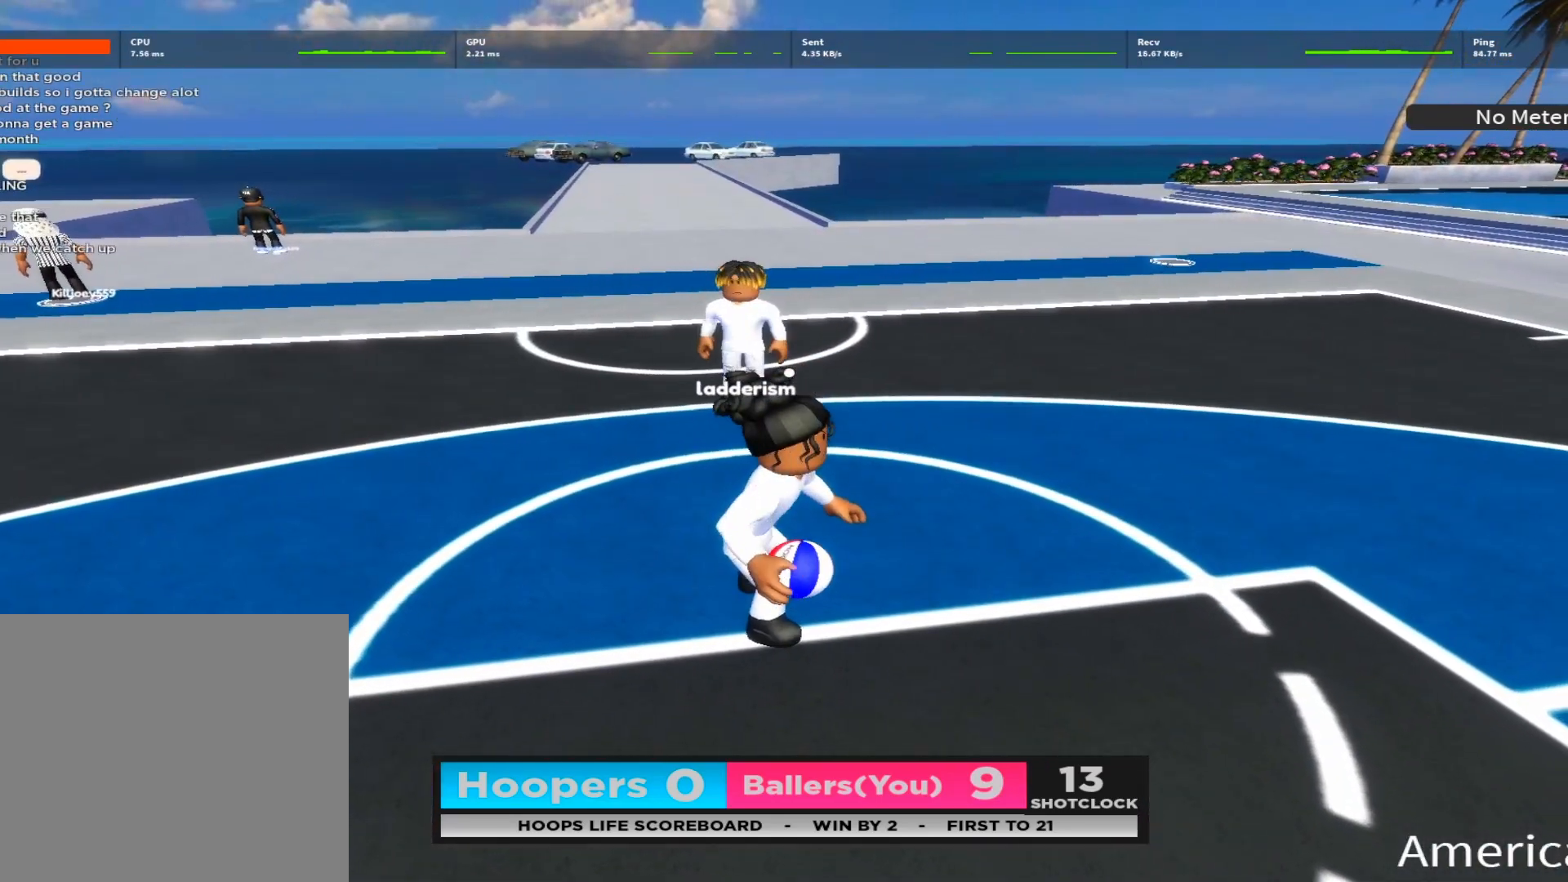
{"buttons": ["R2"], "left_stick": "up", "right_stick": "center", "events": [[200, "DPAD_RIGHT", "down"], [200, "X", "up"], [200, "left_stick", "up"], [217, "R2", "down"], [250, "DPAD_DOWN", "down"], [267, "right_stick", "right"], [283, "DPAD_RIGHT", "up"], [350, "DPAD_LEFT", "down"], [400, "DPAD_DOWN", "up"], [417, "right_stick", "center"], [450, "DPAD_LEFT", "up"]]}
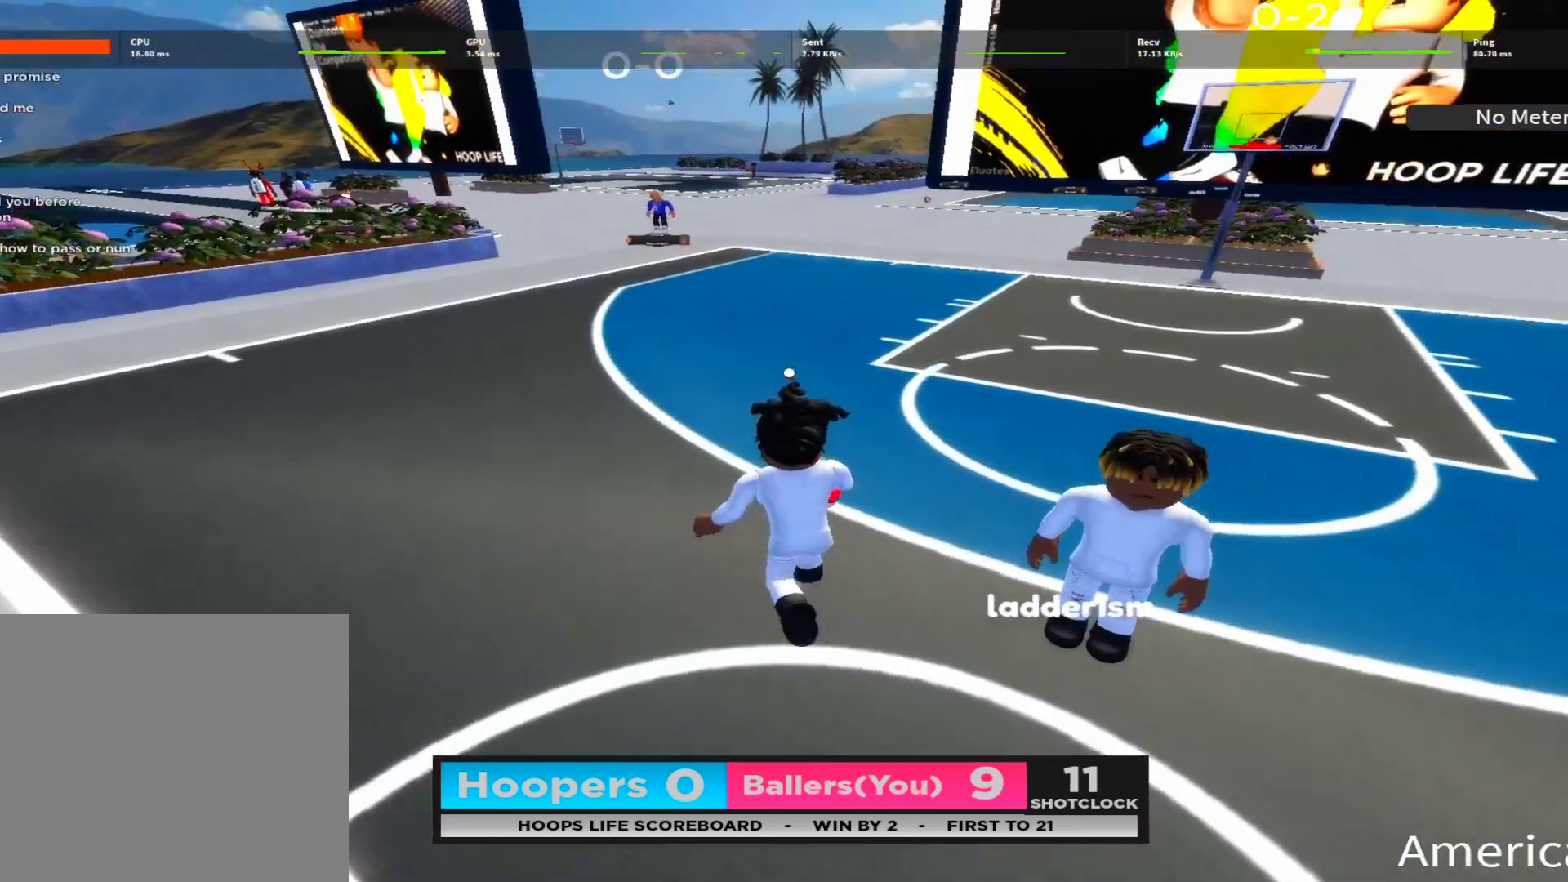
{"buttons": ["DPAD_DOWN"], "left_stick": "up", "right_stick": "left", "events": [[33, "right_stick", "right"], [300, "right_stick", "center"], [367, "DPAD_LEFT", "down"], [383, "R2", "up"], [417, "right_stick", "left"], [433, "DPAD_DOWN", "down"], [450, "DPAD_LEFT", "up"]]}
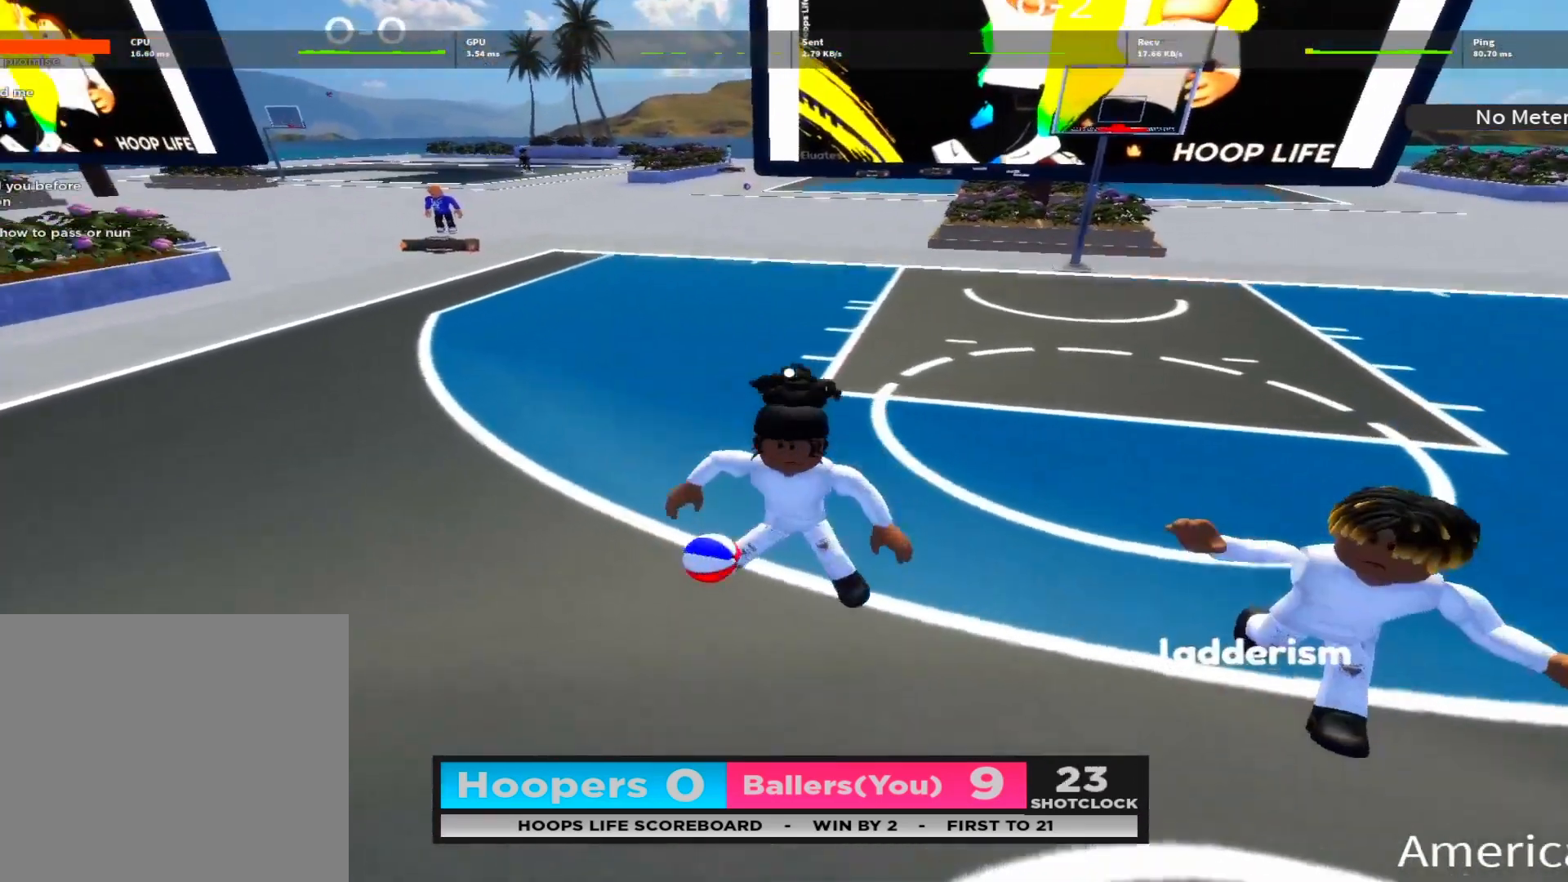
{"buttons": [], "left_stick": "up", "right_stick": "center", "events": [[50, "DPAD_DOWN", "up"], [50, "right_stick", "right"], [167, "right_stick", "center"], [217, "right_stick", "left"], [333, "right_stick", "down-right"], [367, "DPAD_DOWN", "down"], [433, "right_stick", "center"], [467, "DPAD_DOWN", "up"]]}